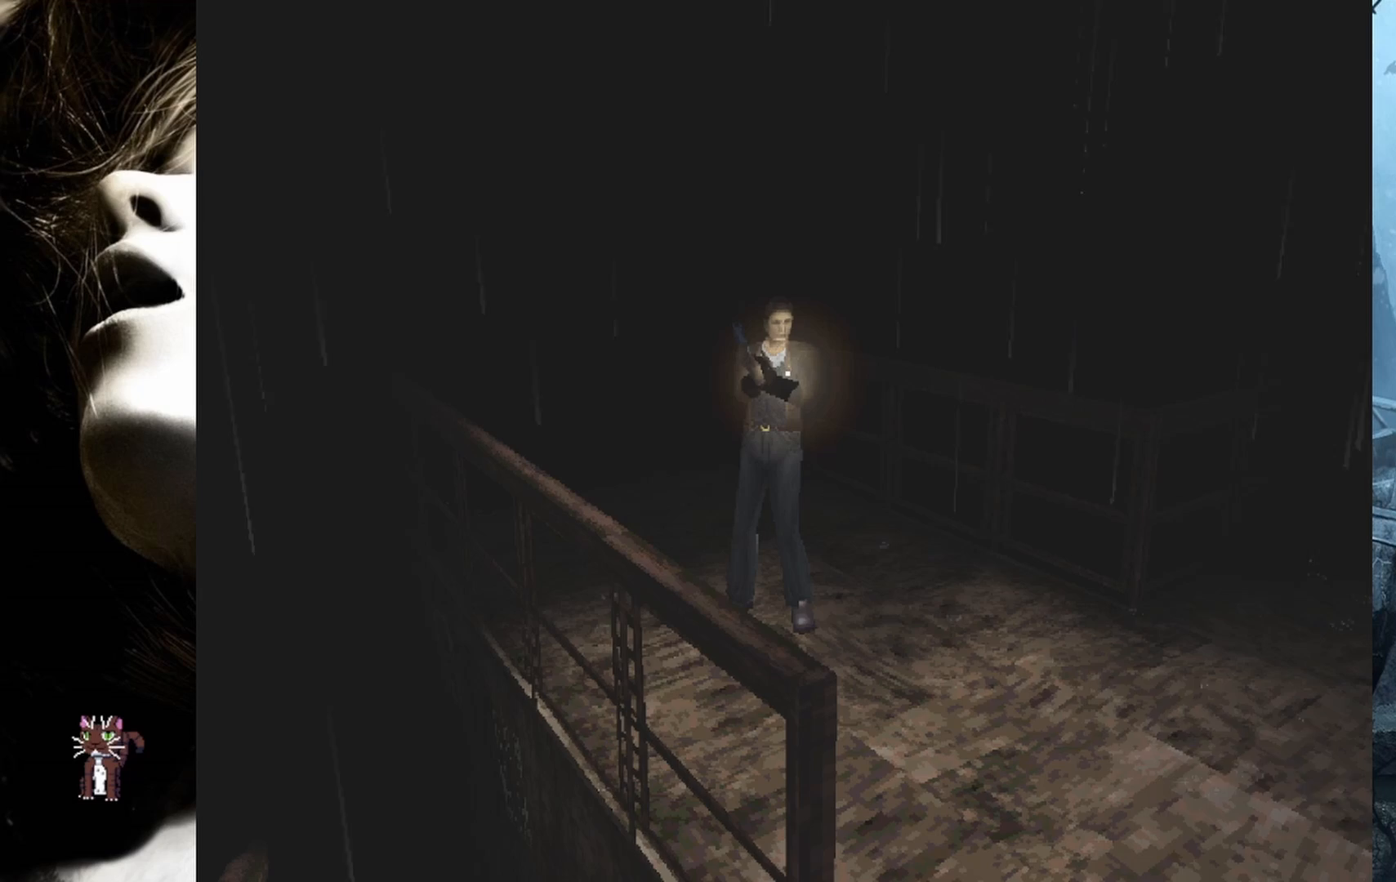
Gameplay with a controller (PlayStation layout); each line is a JSON object with the inputs held at the frame after it. "events" lists button and stick changes between this image and that frame as [ms after this image, input, new state], when the widget could be followed in between. Not read: left_stick right_stick.
{"buttons": ["R2"], "events": [[367, "CROSS", "down"], [500, "CROSS", "up"]]}
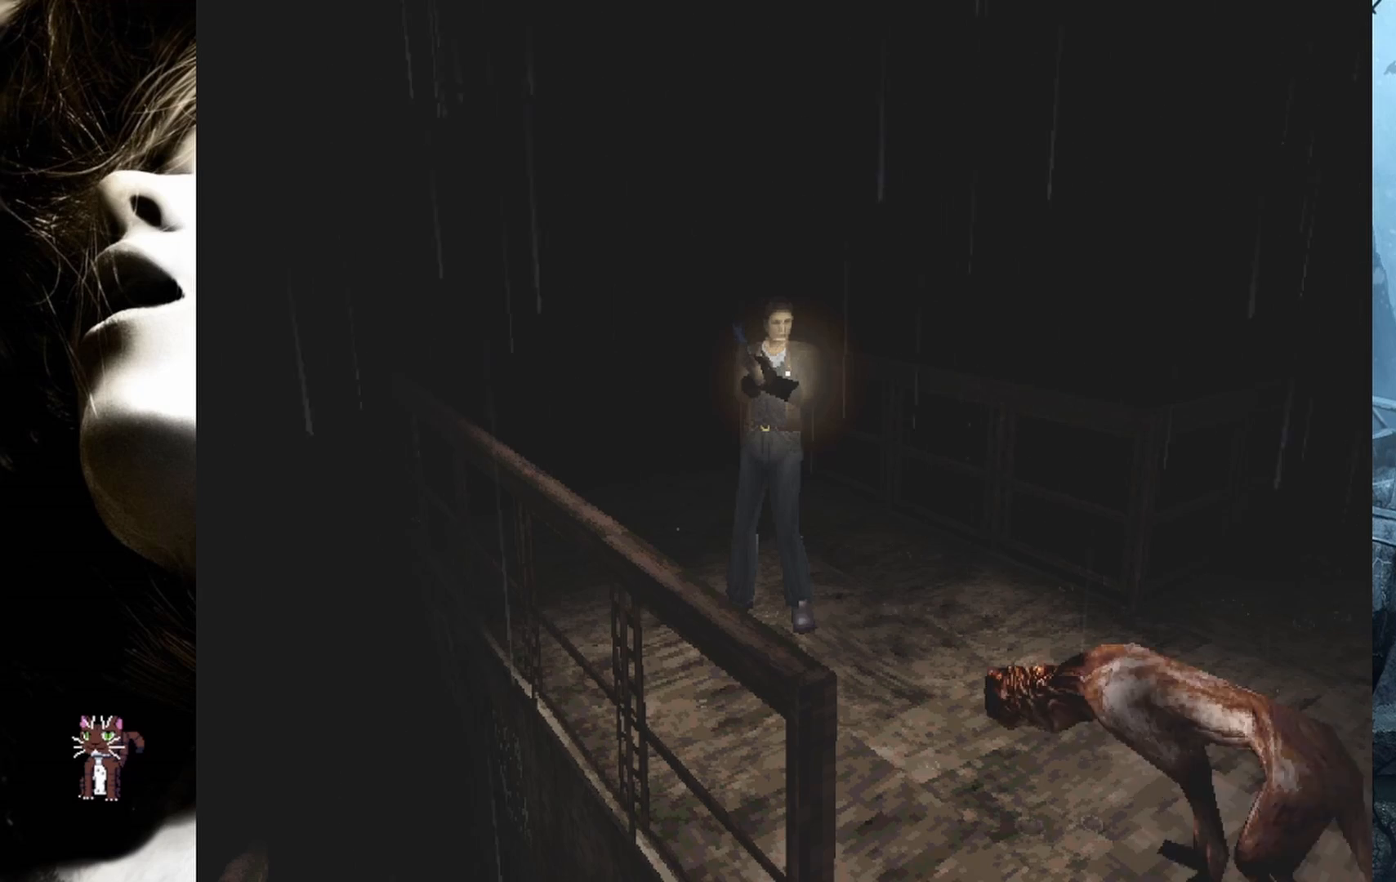
{"buttons": ["R2"], "events": [[67, "CROSS", "down"], [167, "CROSS", "up"], [217, "CROSS", "down"], [333, "CROSS", "up"], [383, "CROSS", "down"], [500, "CROSS", "up"]]}
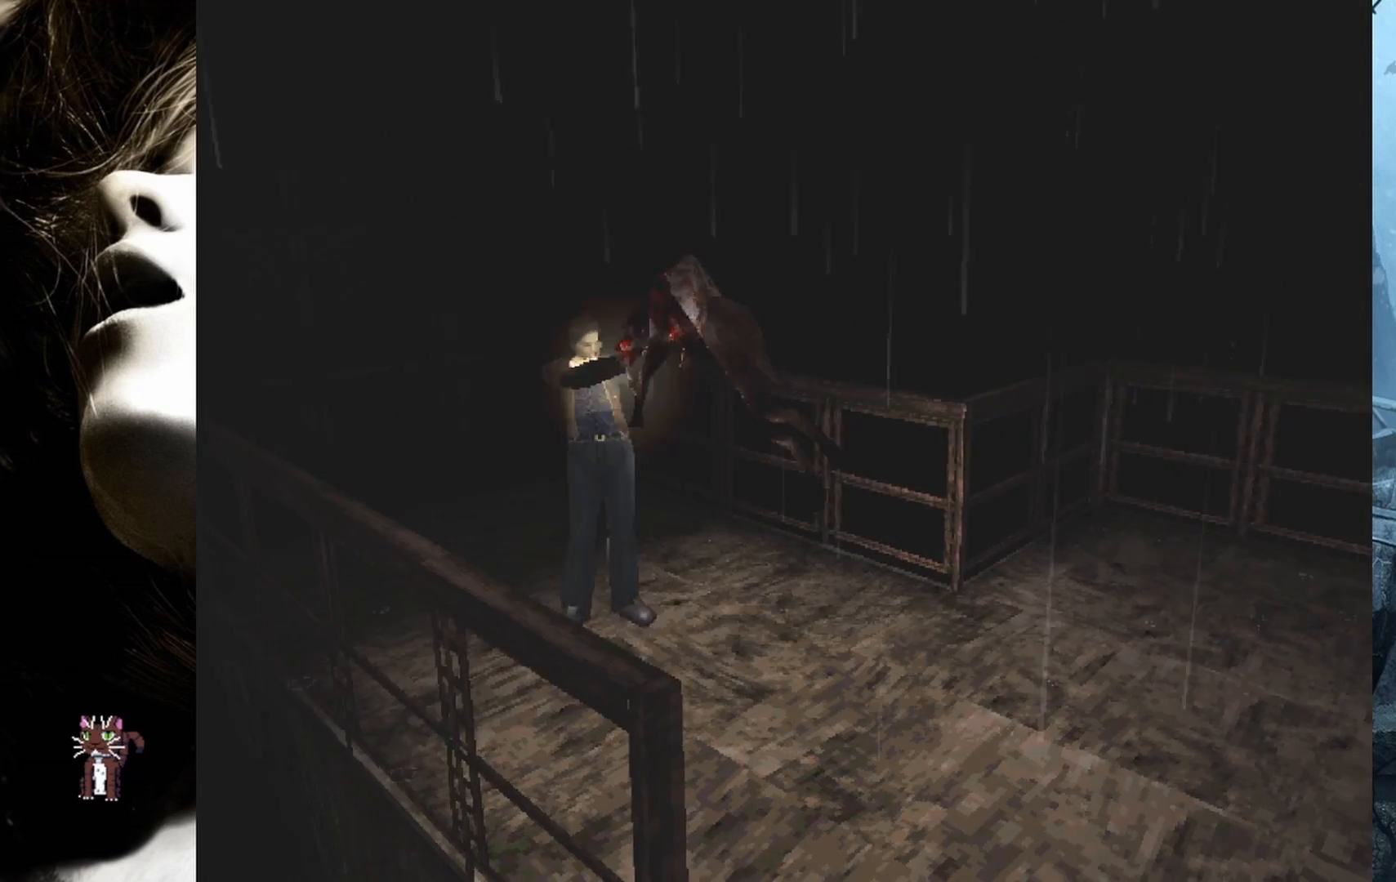
{"buttons": ["R2"], "events": [[33, "CROSS", "down"], [350, "CROSS", "up"]]}
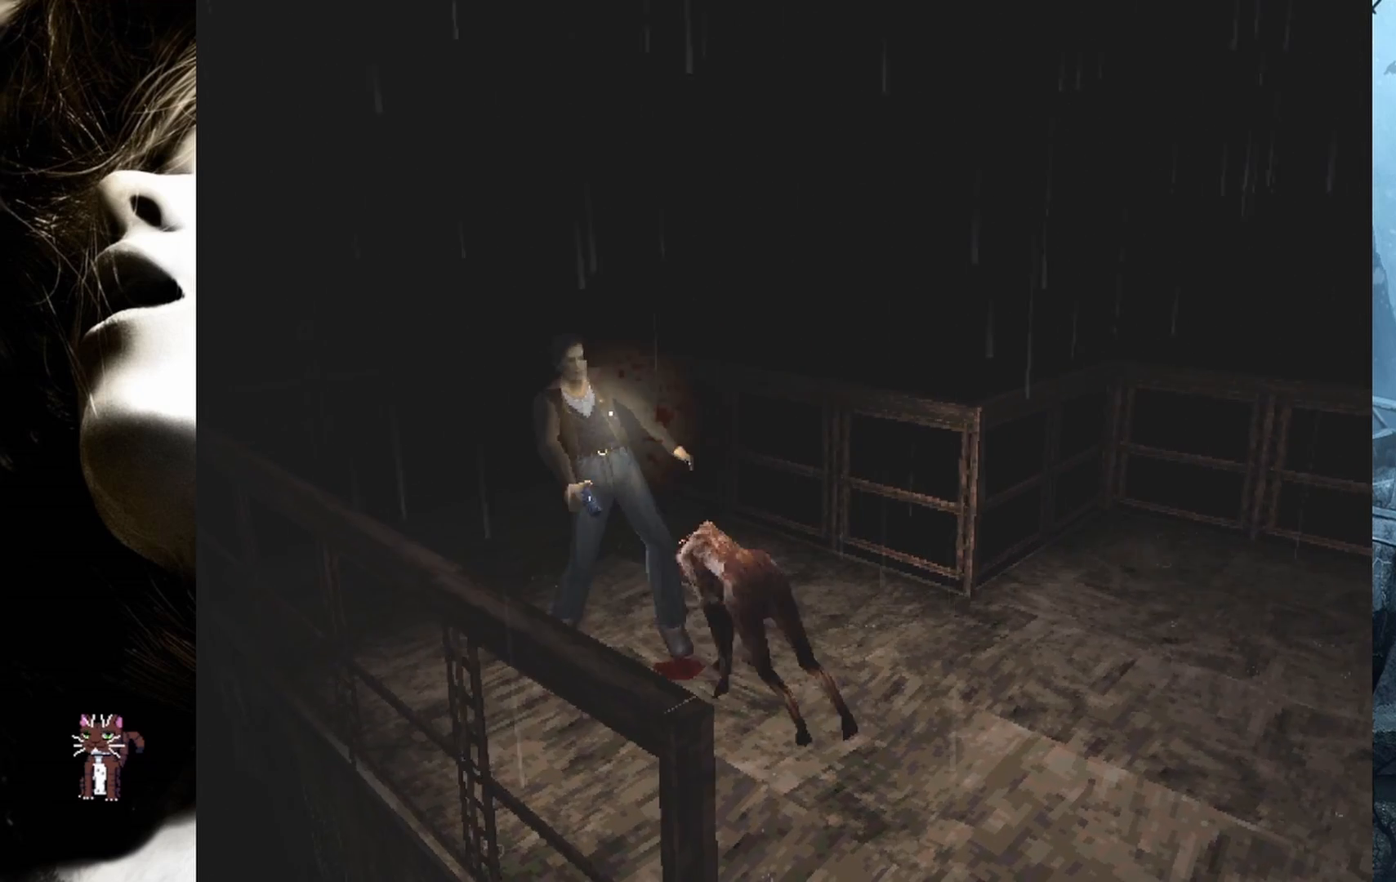
{"buttons": ["CROSS", "R2"], "events": [[200, "CROSS", "down"], [333, "CROSS", "up"], [433, "CROSS", "down"]]}
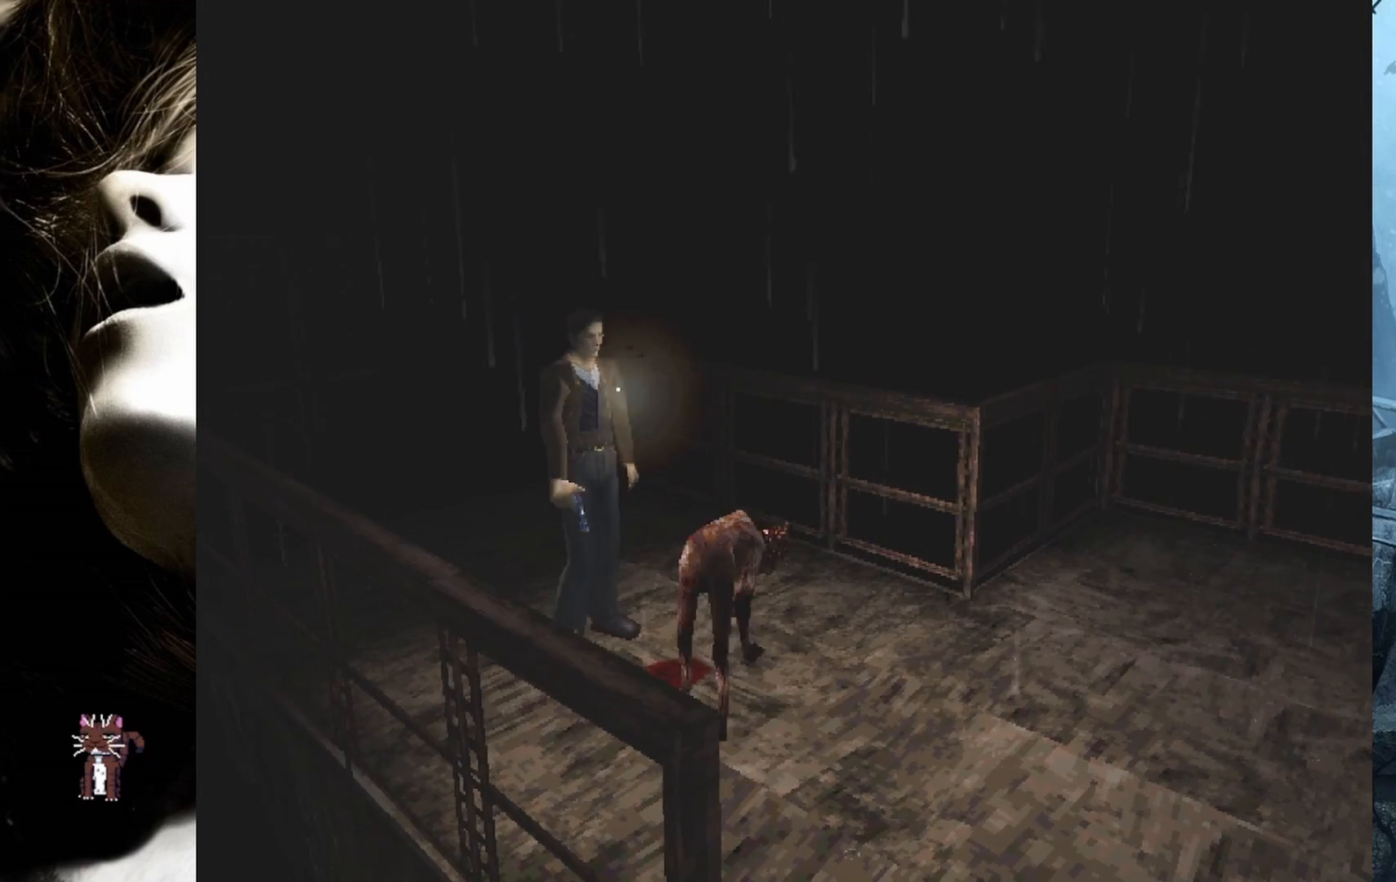
{"buttons": ["CROSS", "R2"], "events": [[33, "CROSS", "up"], [117, "CROSS", "down"], [217, "CROSS", "up"], [300, "CROSS", "down"], [433, "CROSS", "up"], [500, "CROSS", "down"]]}
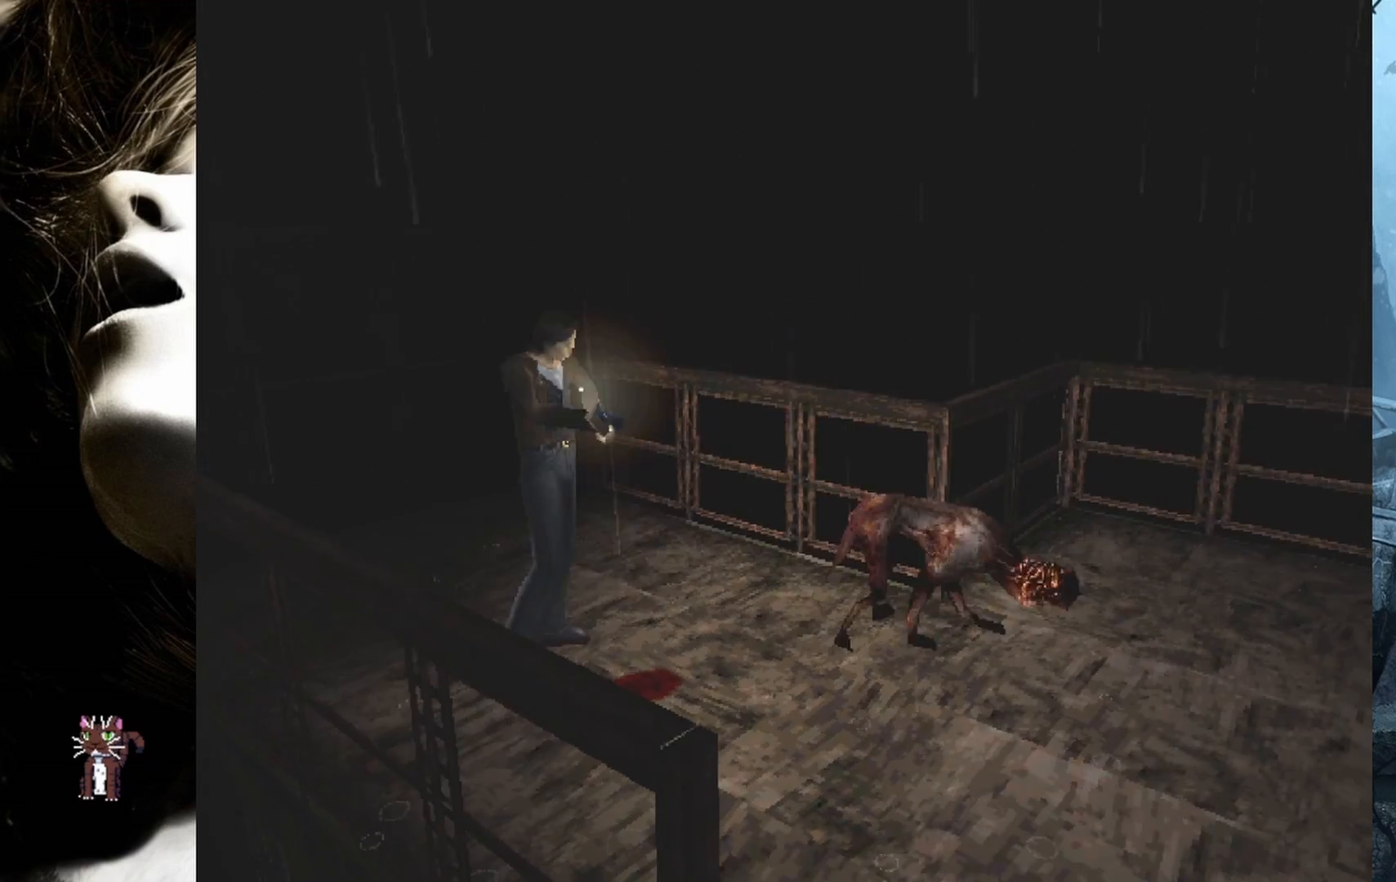
{"buttons": ["R2"], "events": [[117, "CROSS", "up"], [183, "CROSS", "down"], [300, "CROSS", "up"], [367, "CROSS", "down"], [500, "CROSS", "up"]]}
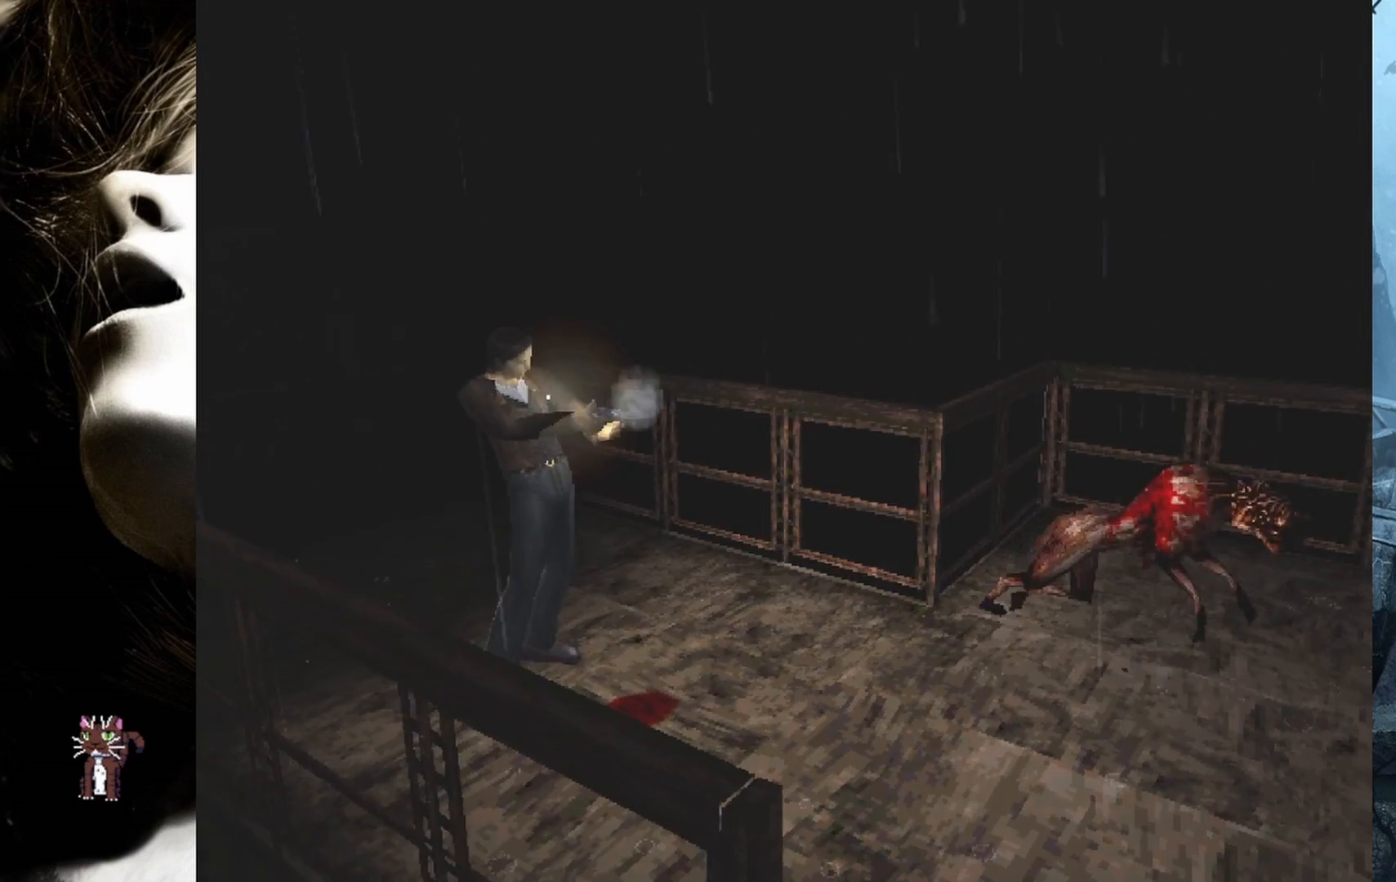
{"buttons": ["R2"], "events": [[200, "CROSS", "down"], [333, "CROSS", "up"]]}
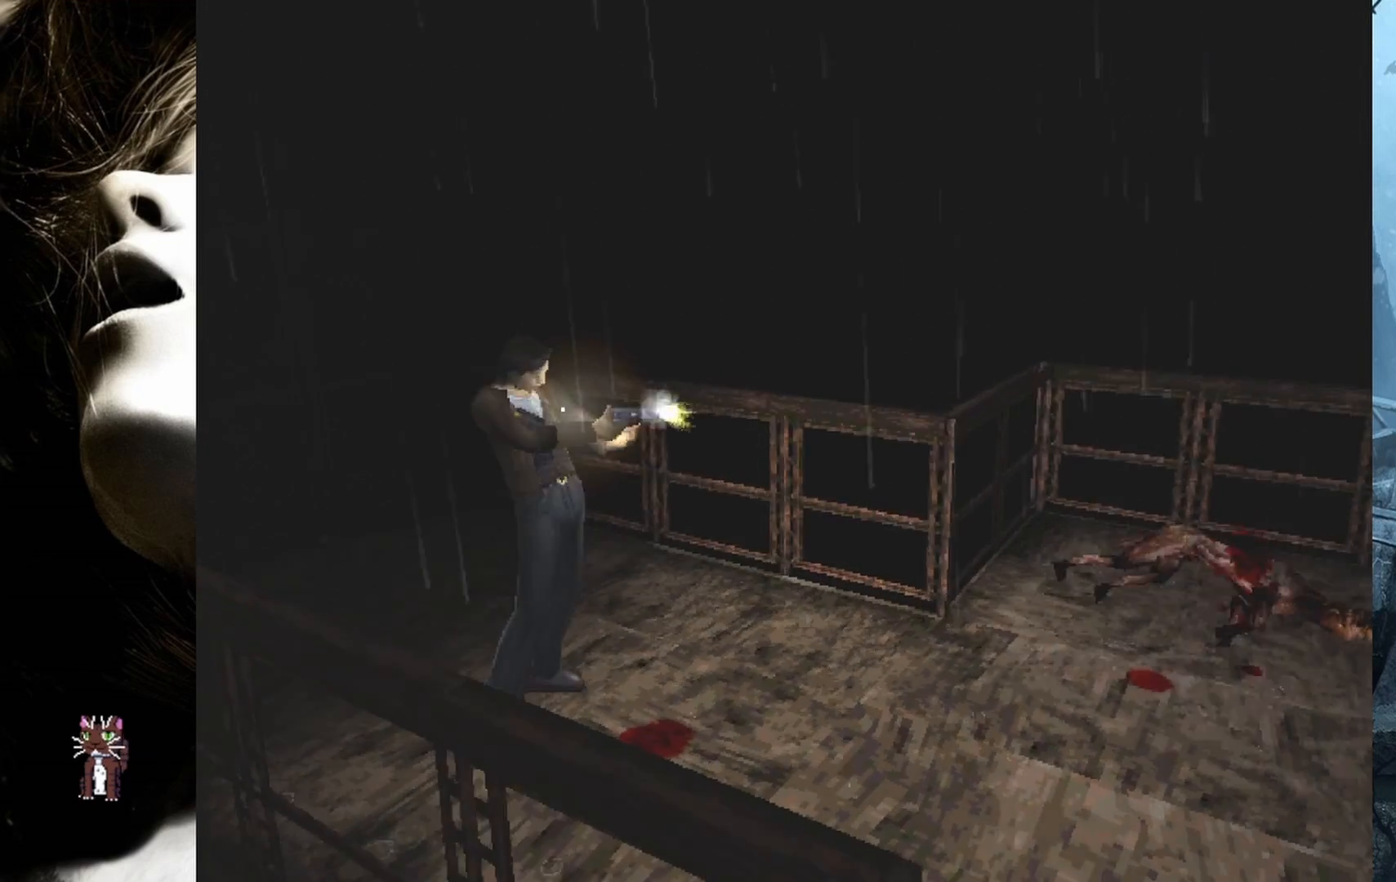
{"buttons": ["R2", "DPAD_UP", "DPAD_RIGHT"], "events": [[433, "DPAD_RIGHT", "down"], [500, "DPAD_UP", "down"]]}
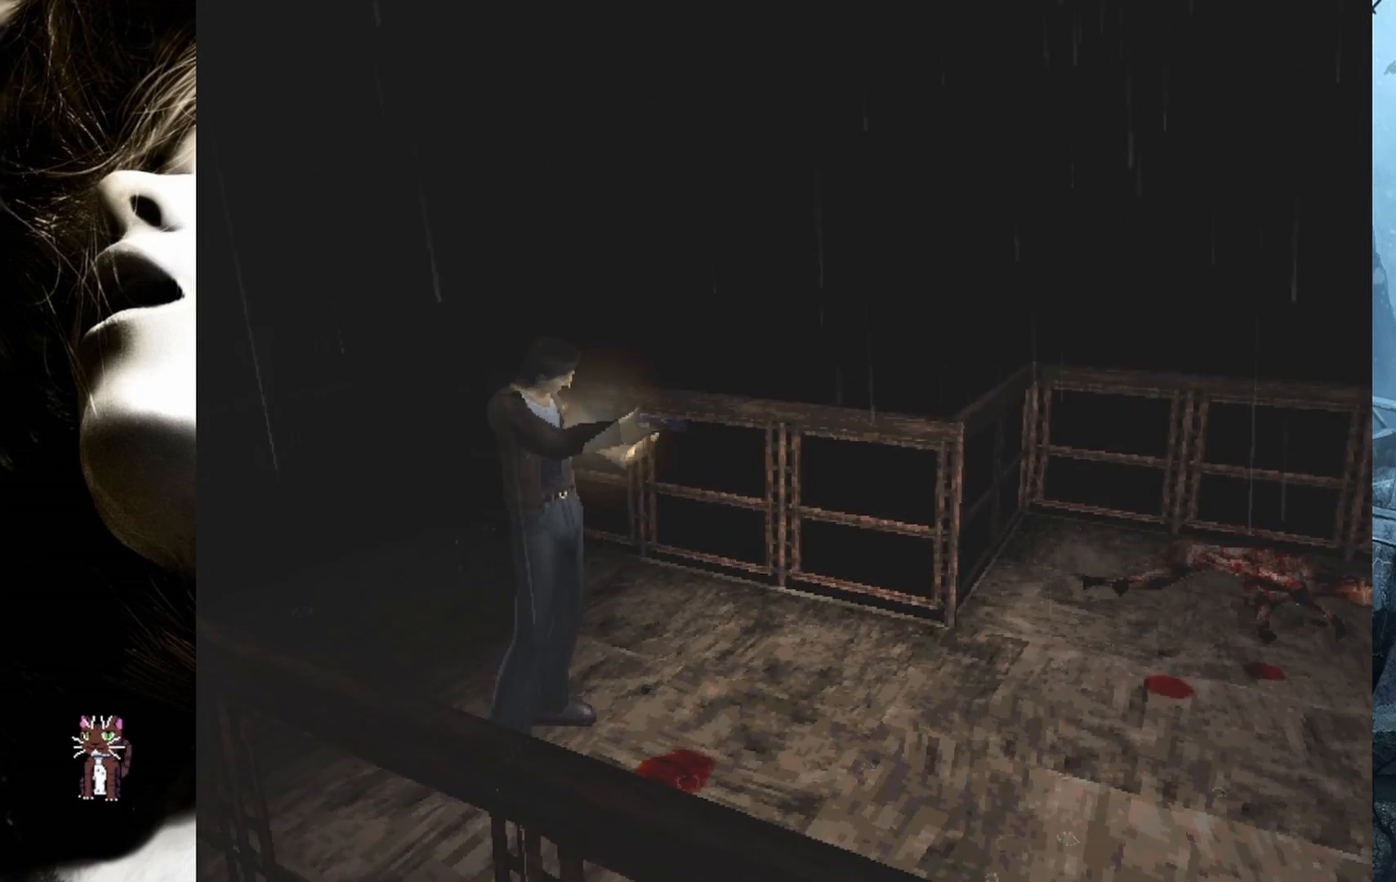
{"buttons": ["DPAD_UP"], "events": [[267, "R2", "up"], [317, "DPAD_RIGHT", "up"]]}
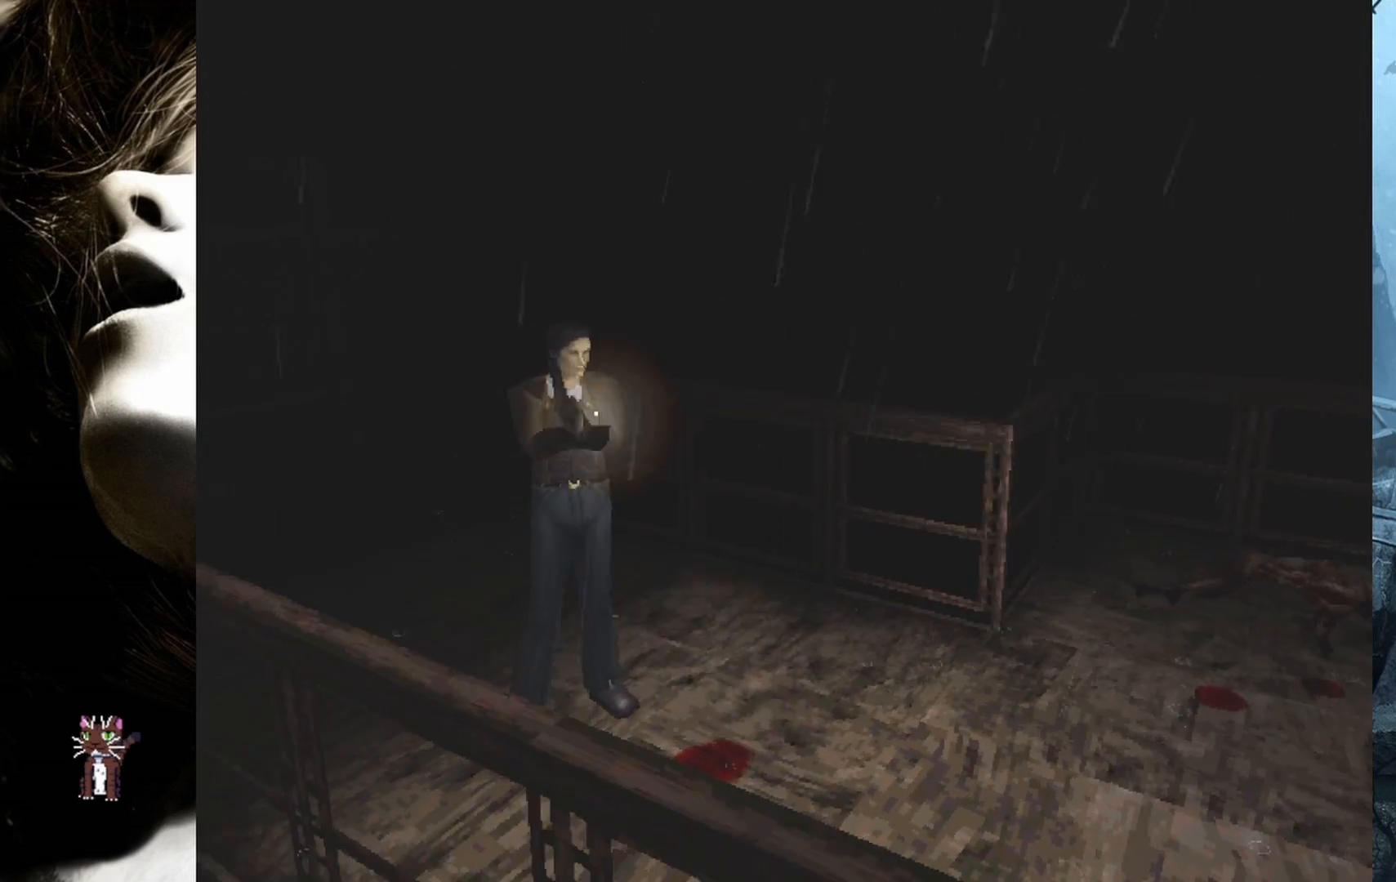
{"buttons": ["DPAD_UP", "DPAD_LEFT"], "events": [[167, "DPAD_LEFT", "down"]]}
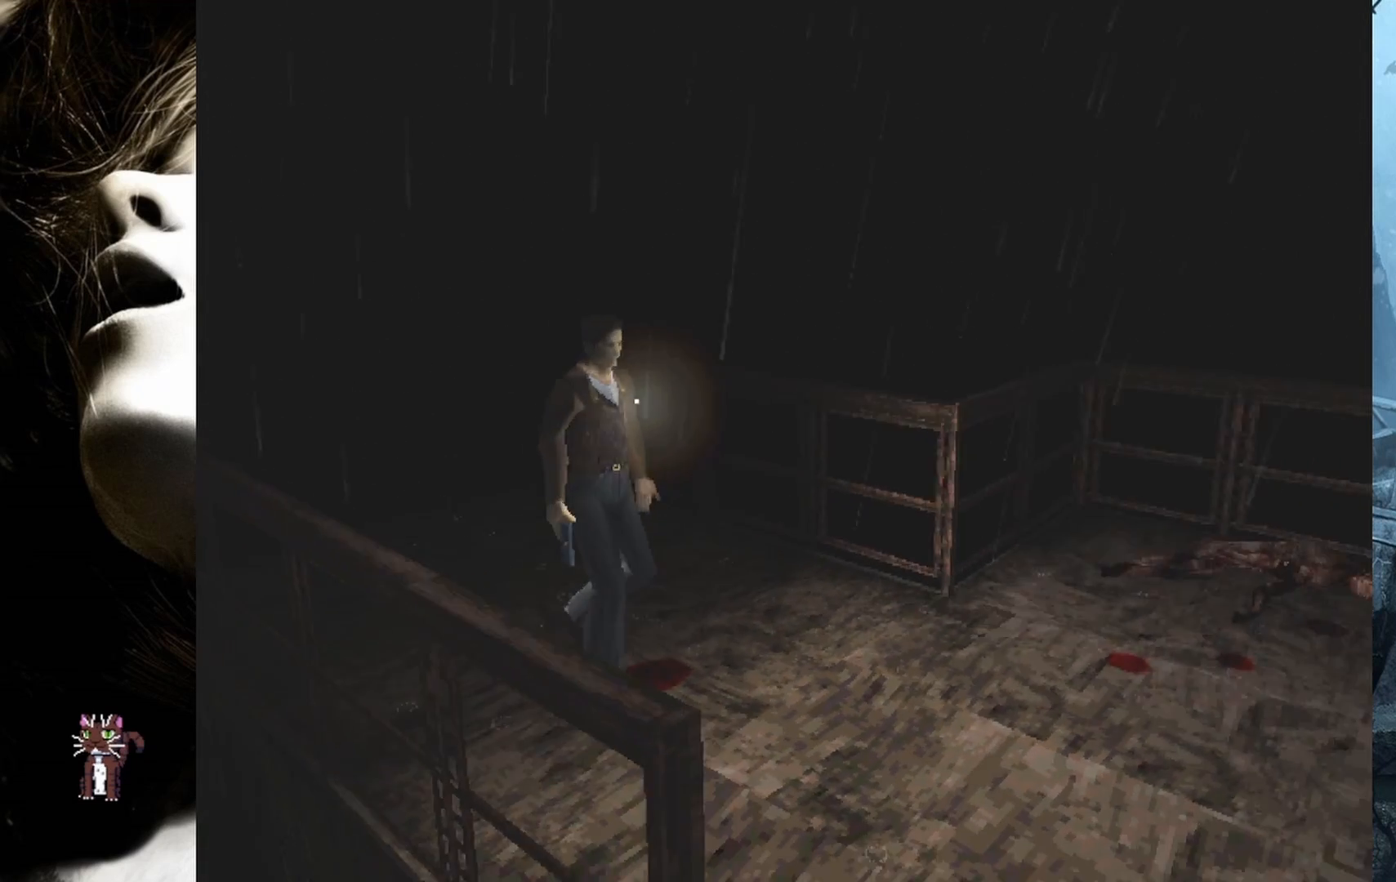
{"buttons": ["DPAD_UP", "DPAD_RIGHT"], "events": [[233, "DPAD_LEFT", "up"], [300, "DPAD_RIGHT", "down"]]}
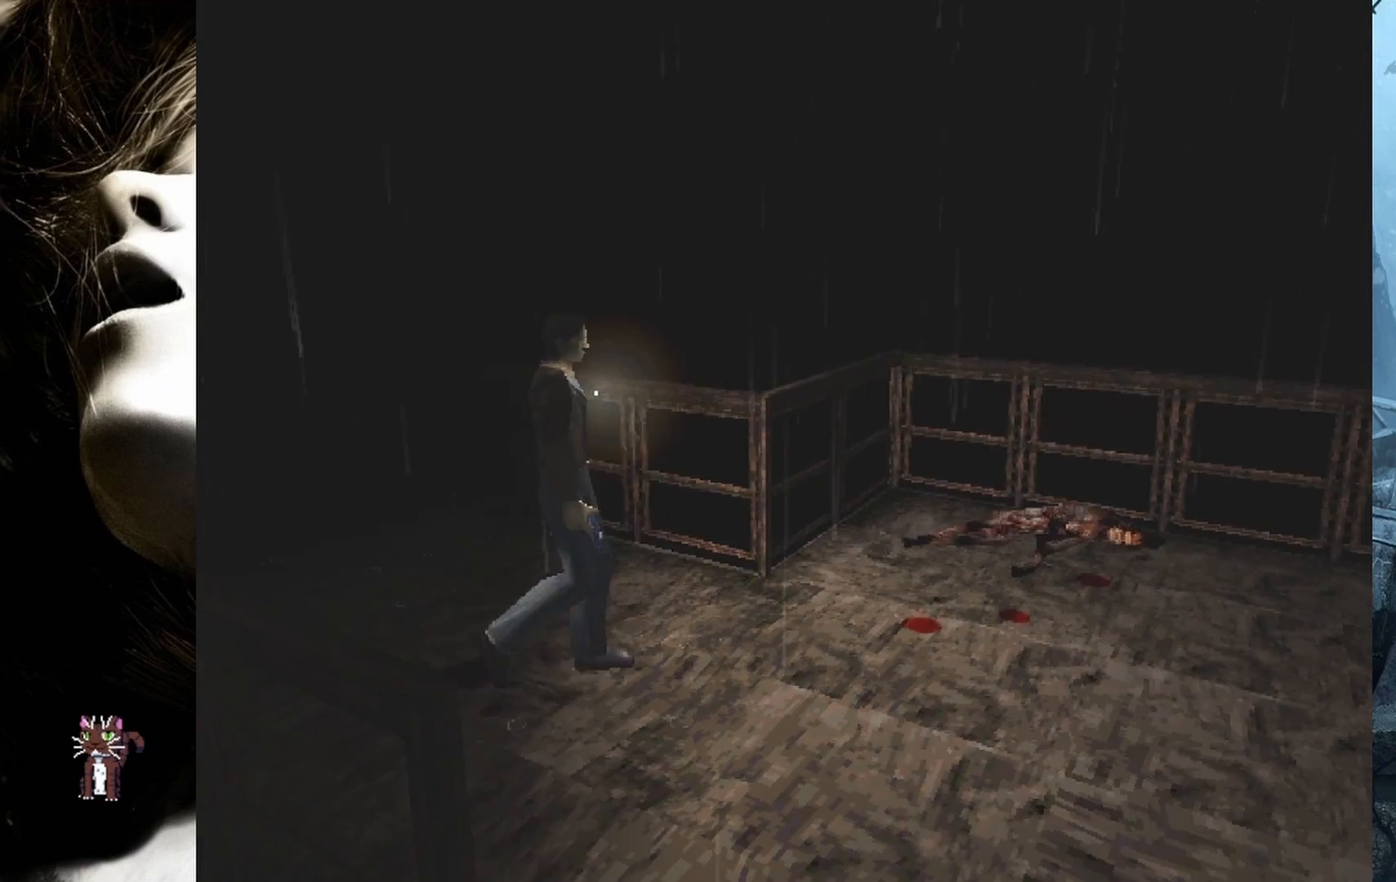
{"buttons": ["DPAD_UP"], "events": [[483, "DPAD_RIGHT", "up"]]}
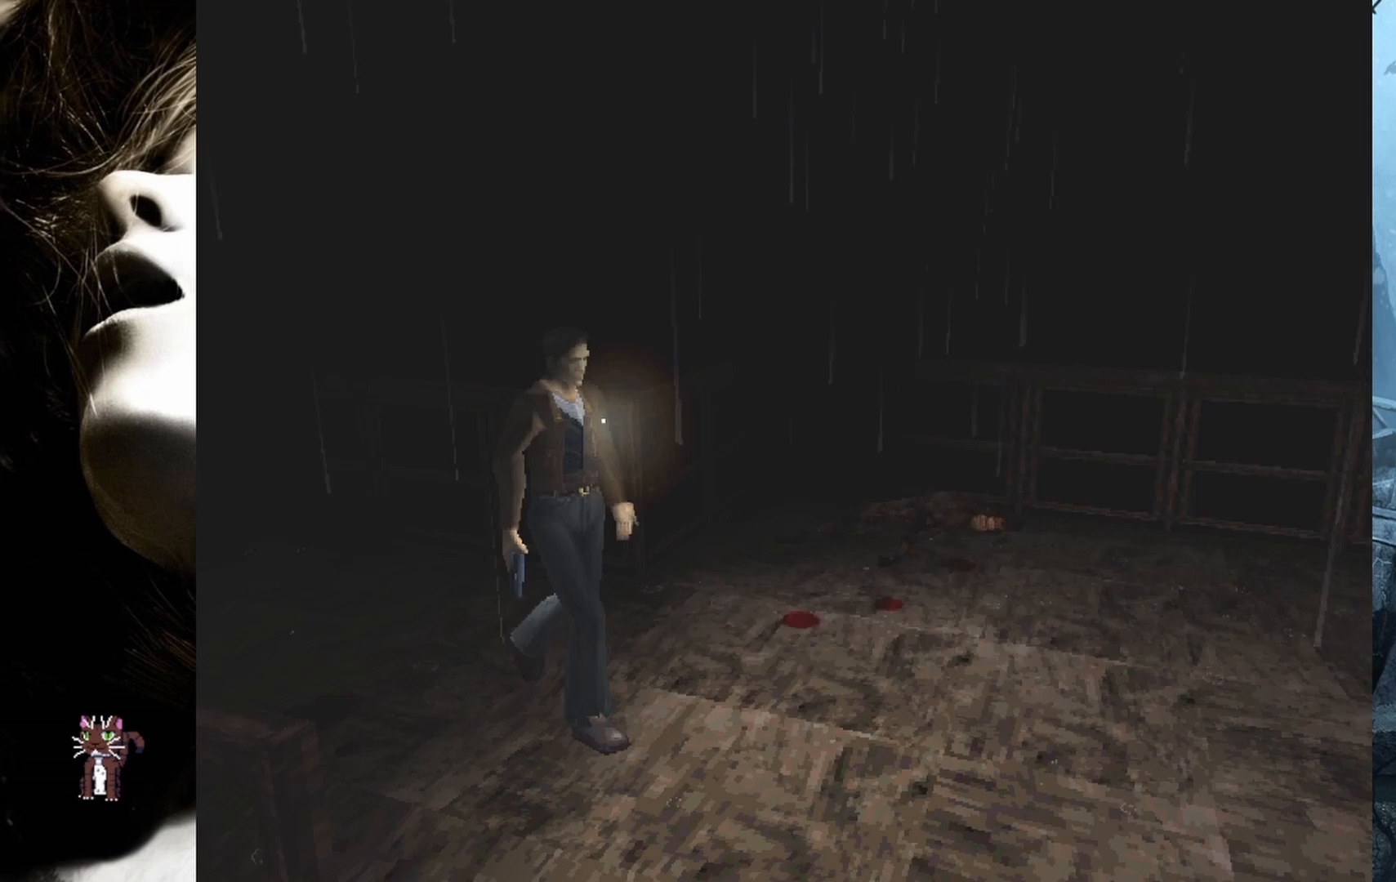
{"buttons": ["DPAD_UP", "DPAD_RIGHT"], "events": [[150, "DPAD_RIGHT", "down"]]}
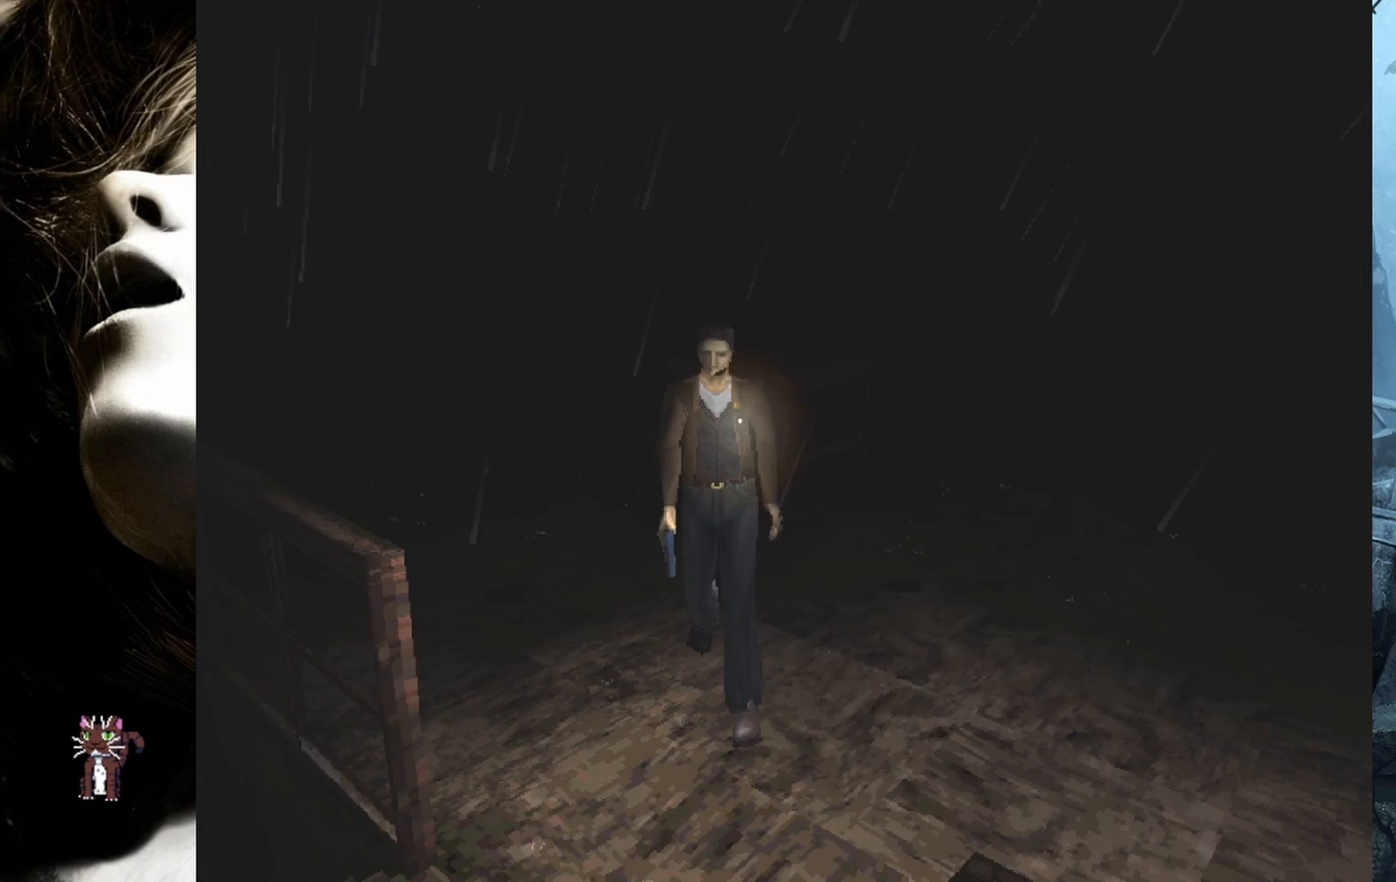
{"buttons": ["DPAD_UP"], "events": [[133, "DPAD_RIGHT", "up"]]}
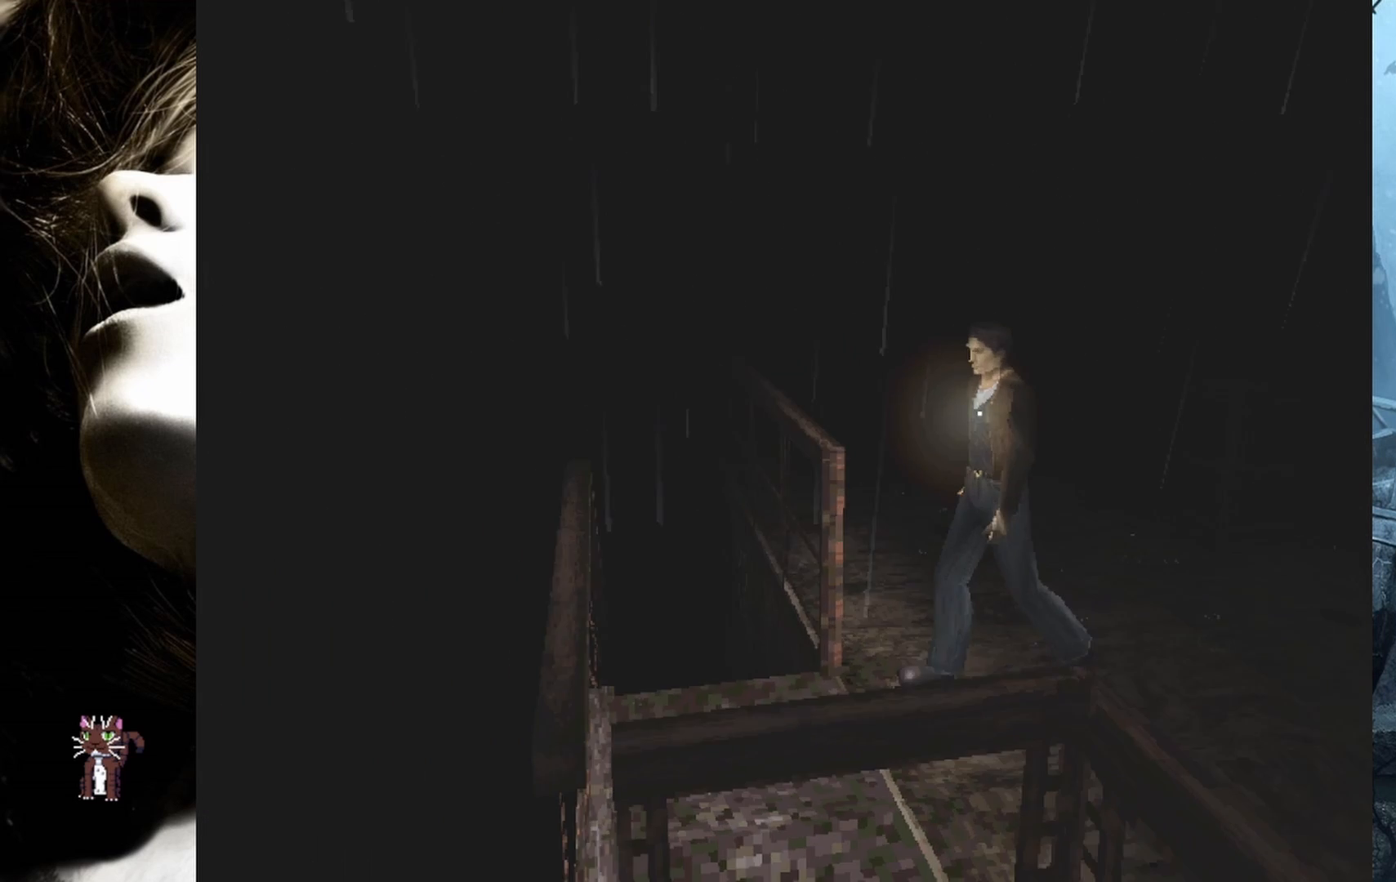
{"buttons": ["DPAD_UP", "DPAD_RIGHT"], "events": [[367, "DPAD_RIGHT", "down"]]}
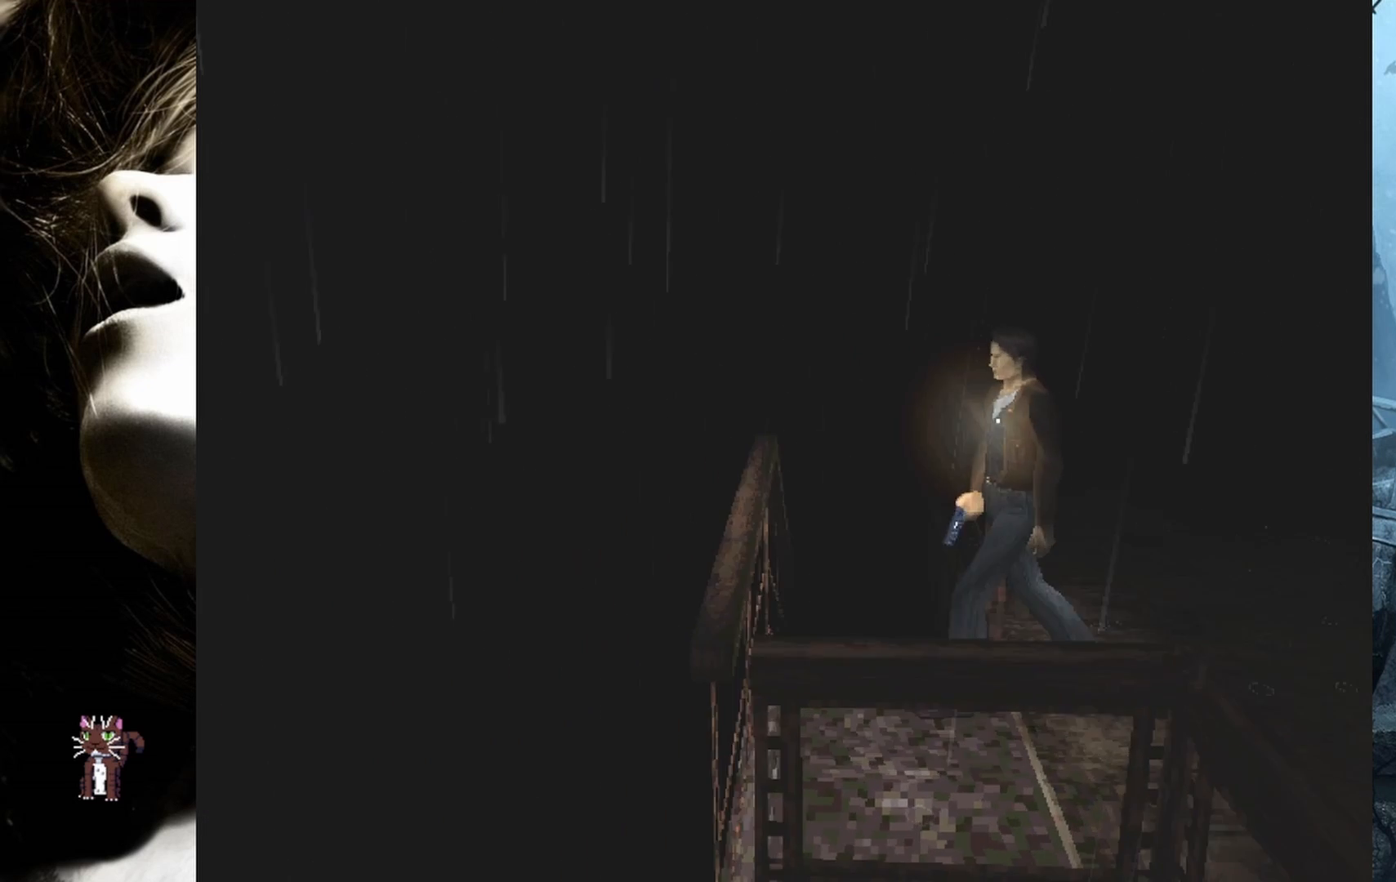
{"buttons": ["DPAD_RIGHT"], "events": [[250, "DPAD_UP", "up"]]}
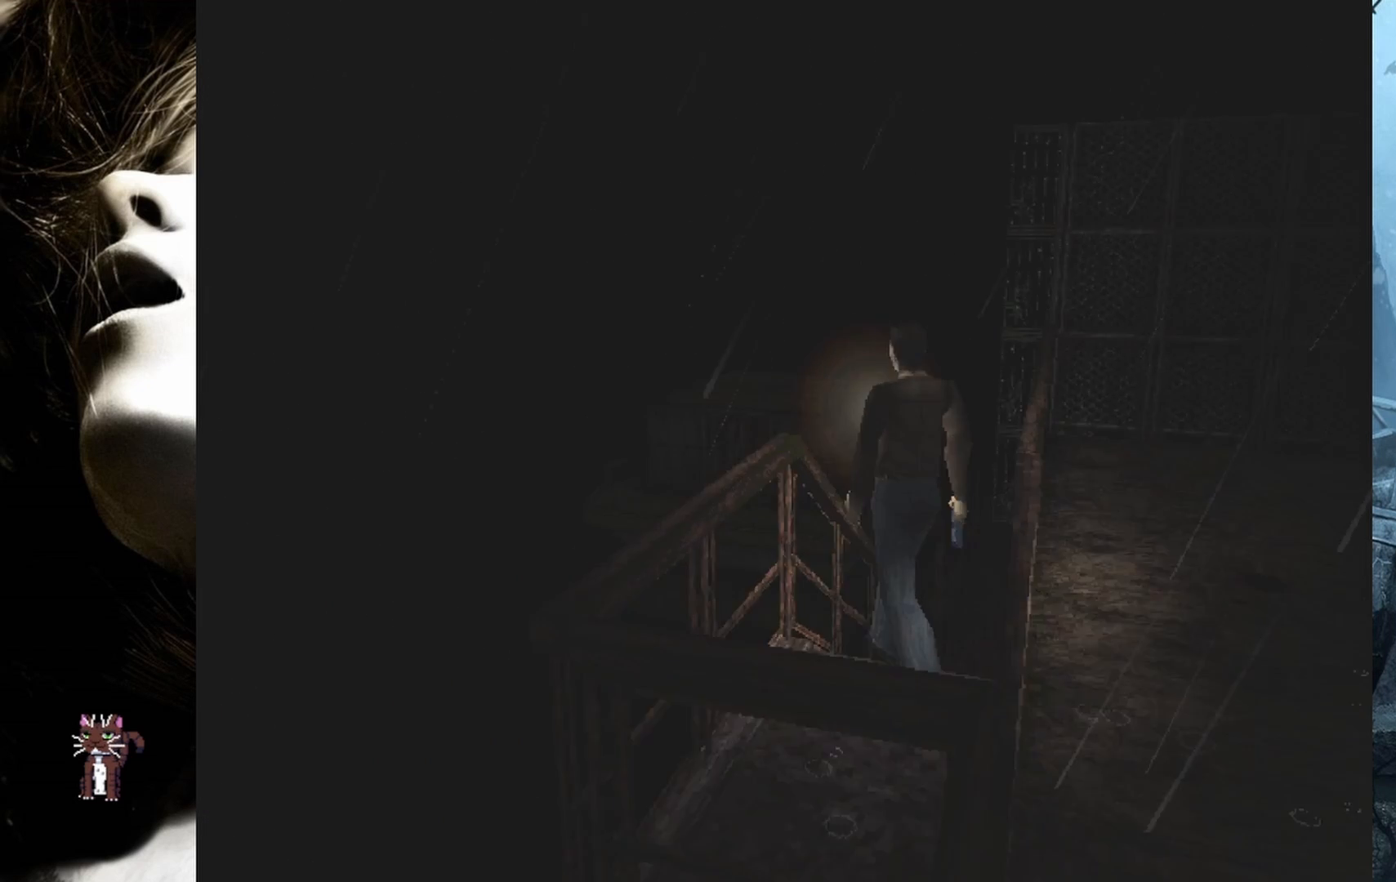
{"buttons": [], "events": [[67, "DPAD_RIGHT", "up"]]}
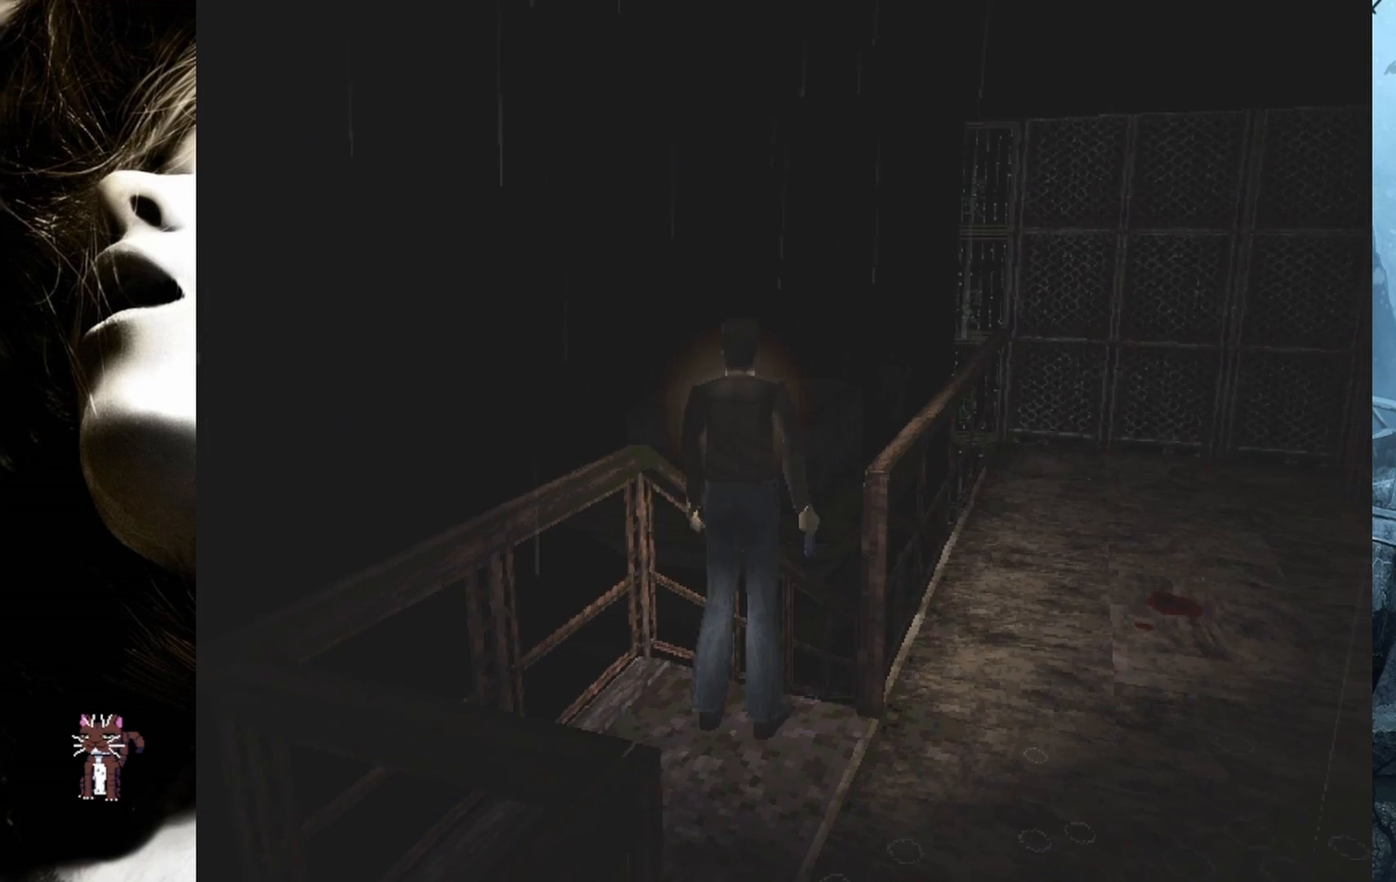
{"buttons": ["DPAD_UP"], "events": [[17, "DPAD_UP", "down"]]}
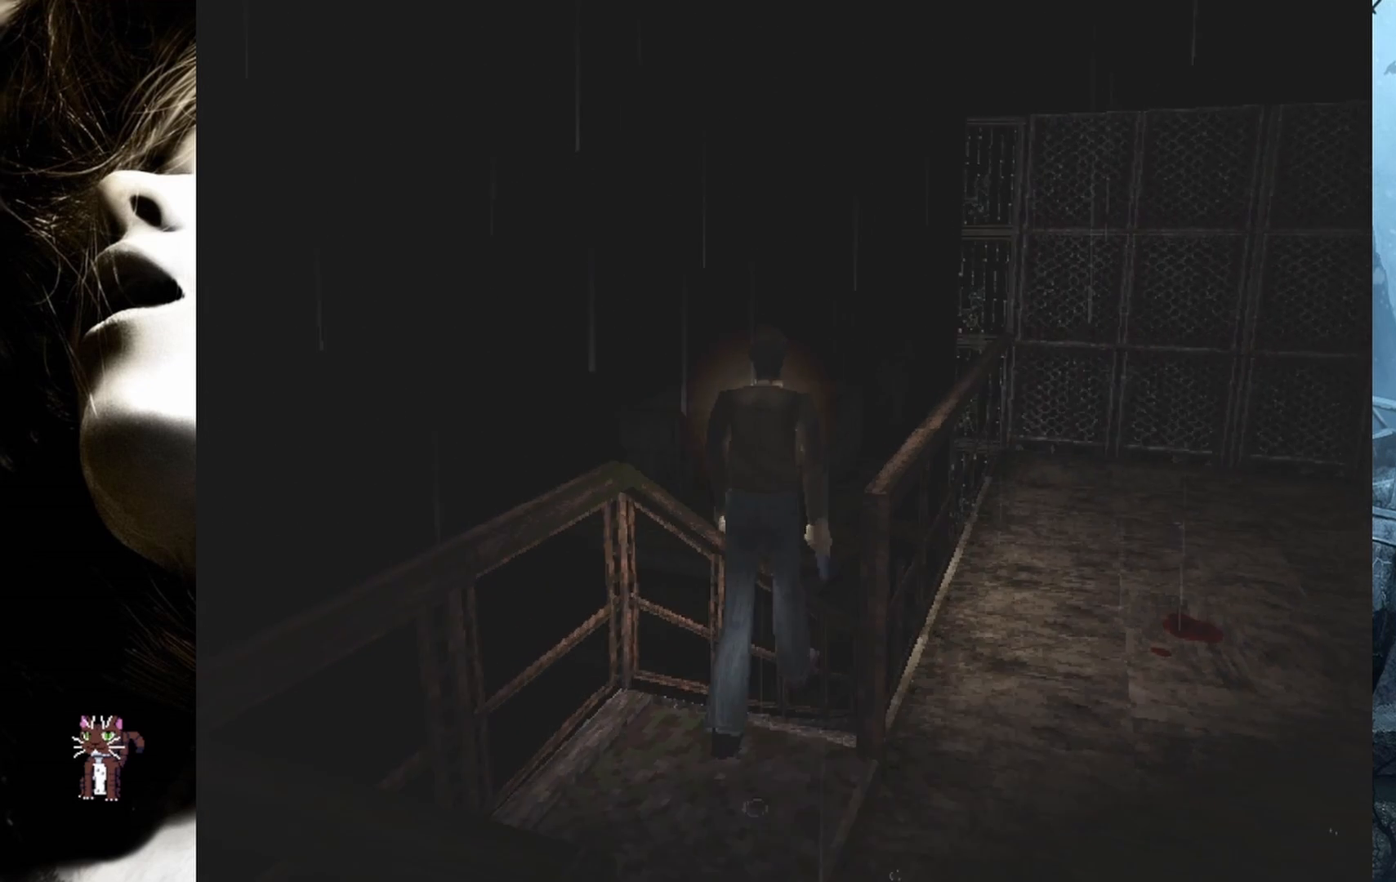
{"buttons": ["DPAD_UP"], "events": [[117, "DPAD_RIGHT", "down"], [267, "DPAD_RIGHT", "up"]]}
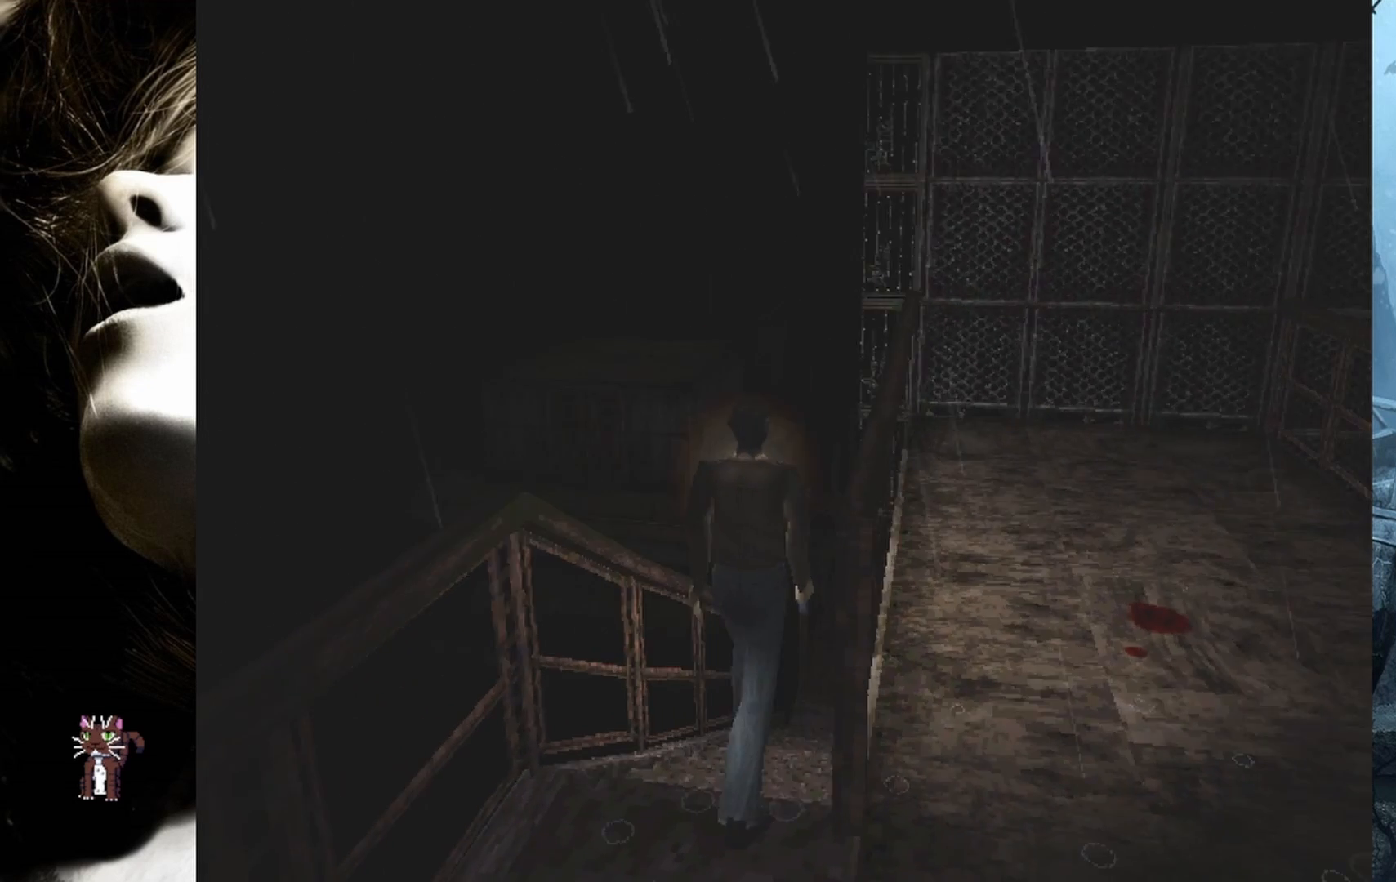
{"buttons": ["DPAD_UP"], "events": [[217, "DPAD_LEFT", "down"], [383, "DPAD_LEFT", "up"]]}
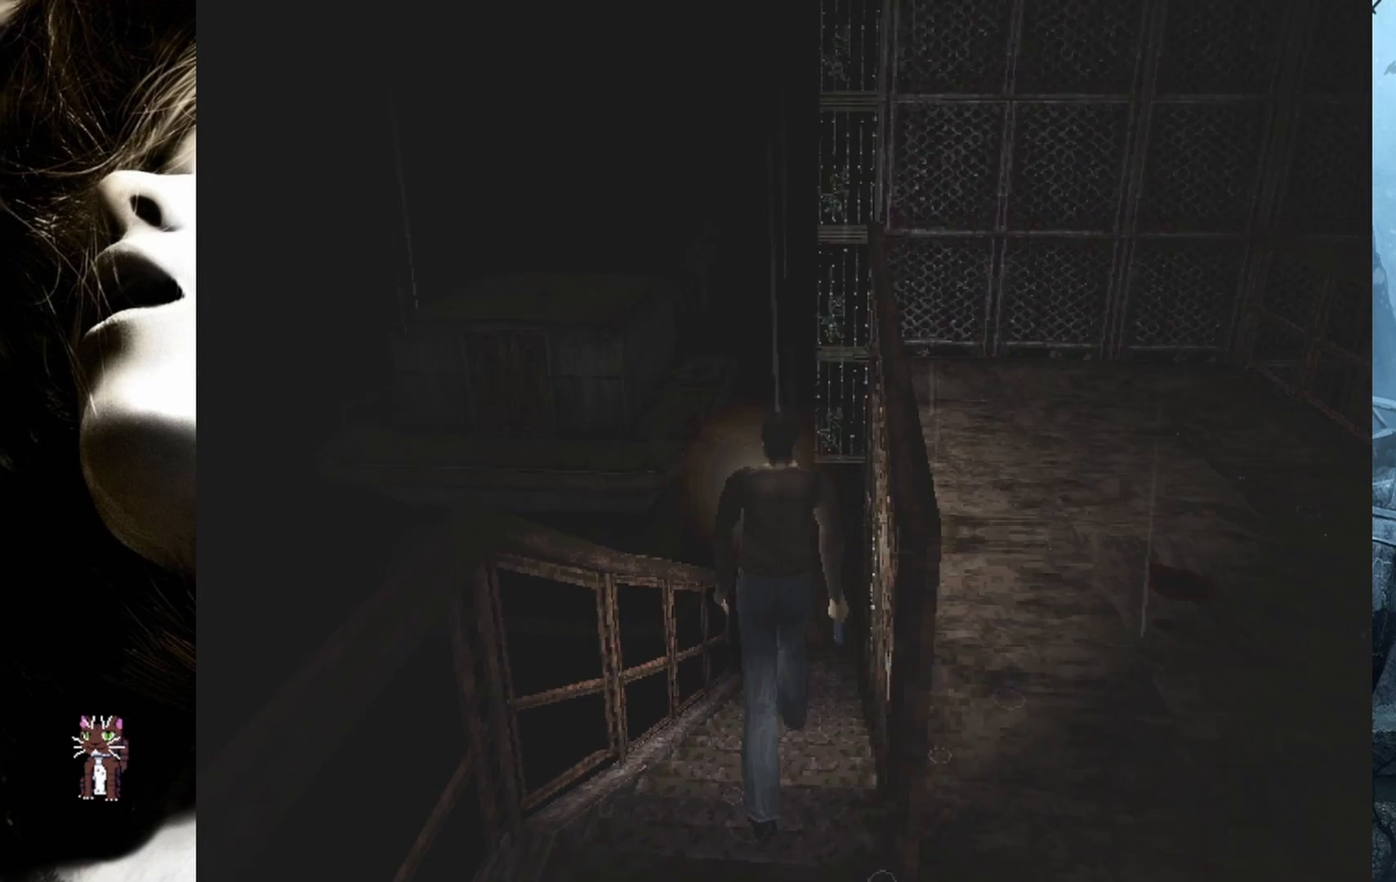
{"buttons": ["DPAD_UP"], "events": [[67, "CIRCLE", "down"], [167, "CIRCLE", "up"]]}
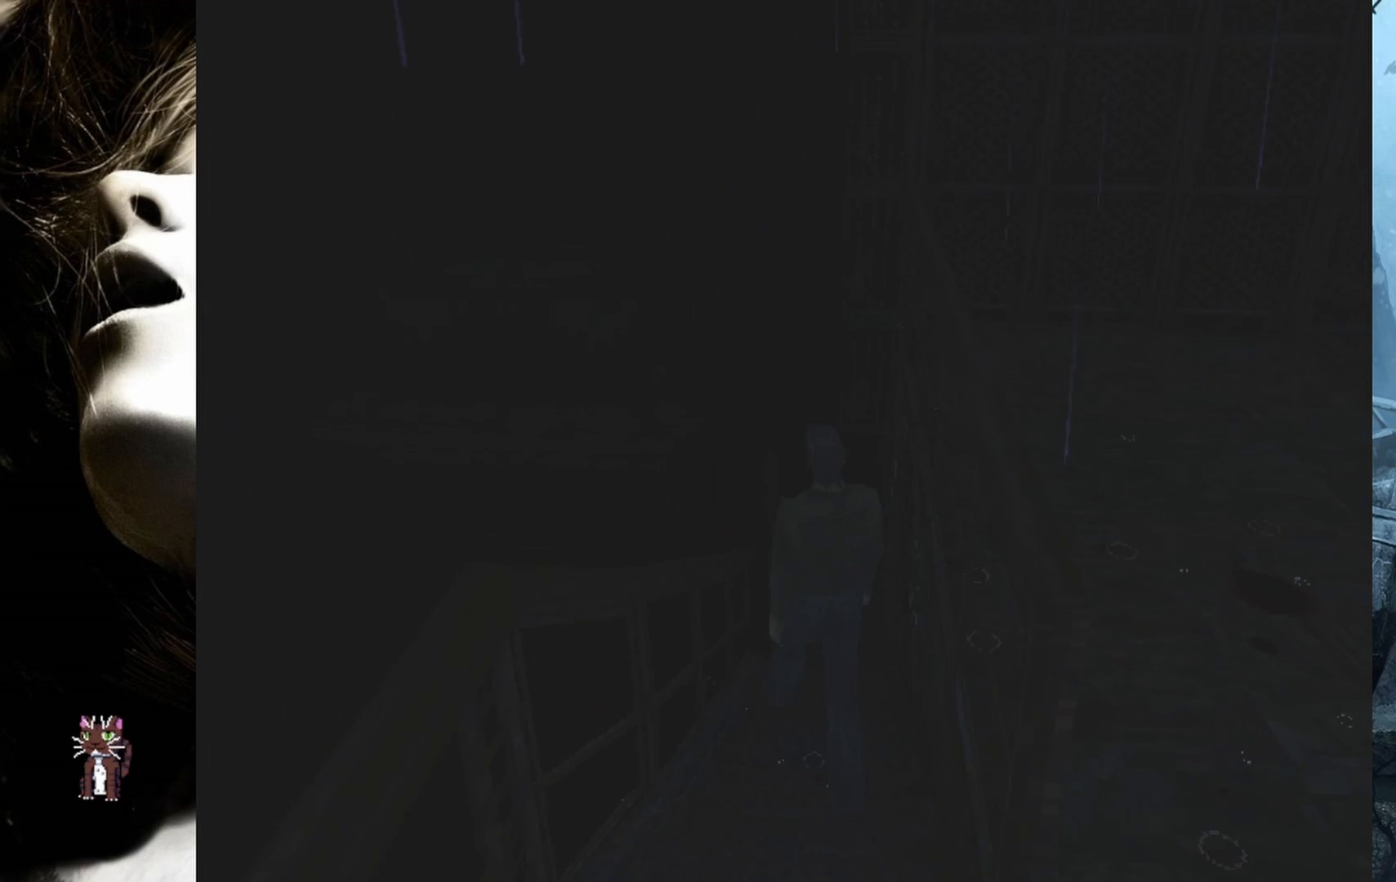
{"buttons": ["DPAD_UP", "DPAD_RIGHT"], "events": [[417, "DPAD_RIGHT", "down"]]}
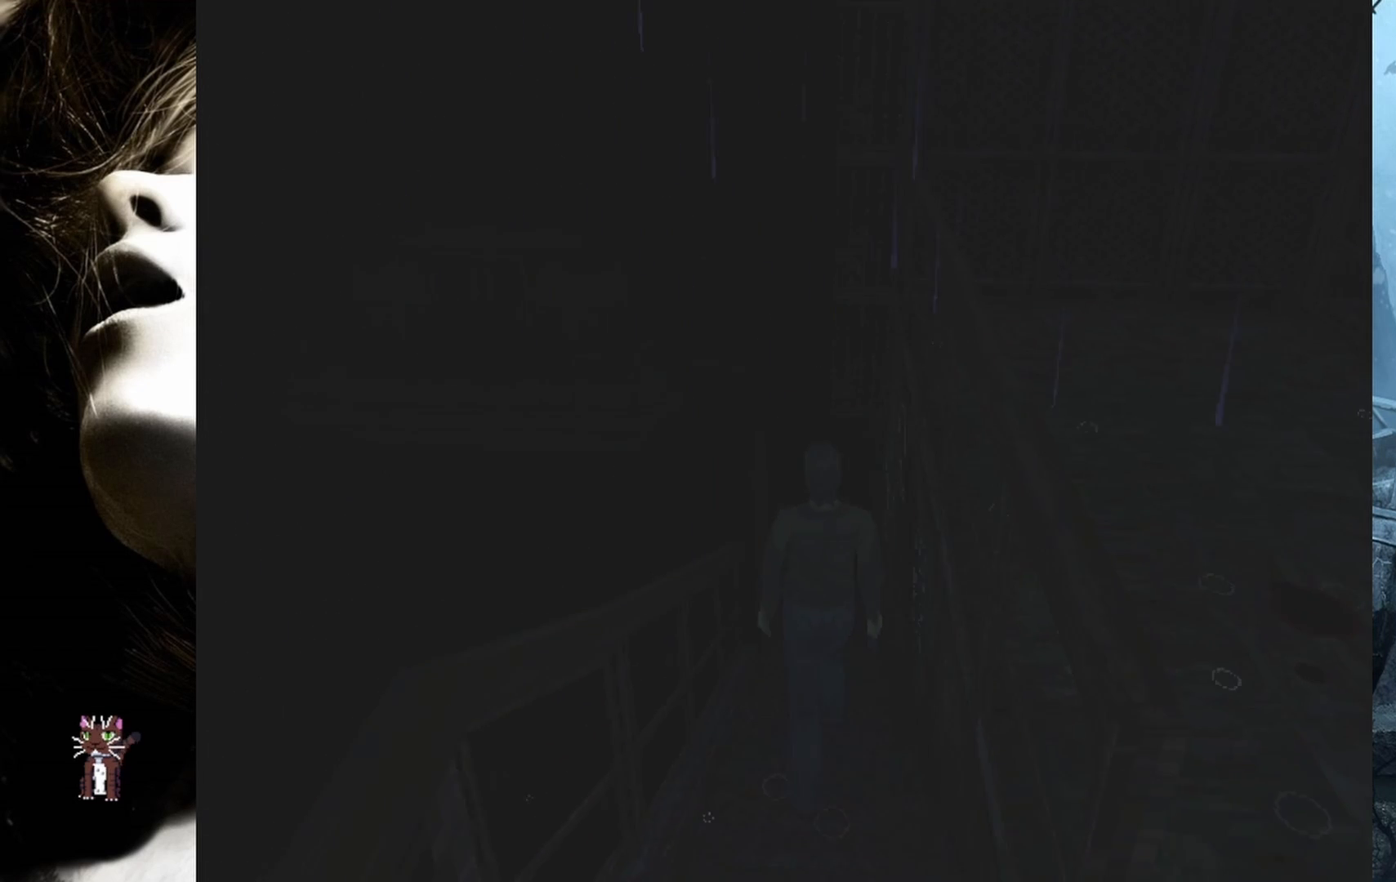
{"buttons": ["DPAD_UP"], "events": [[67, "DPAD_RIGHT", "up"]]}
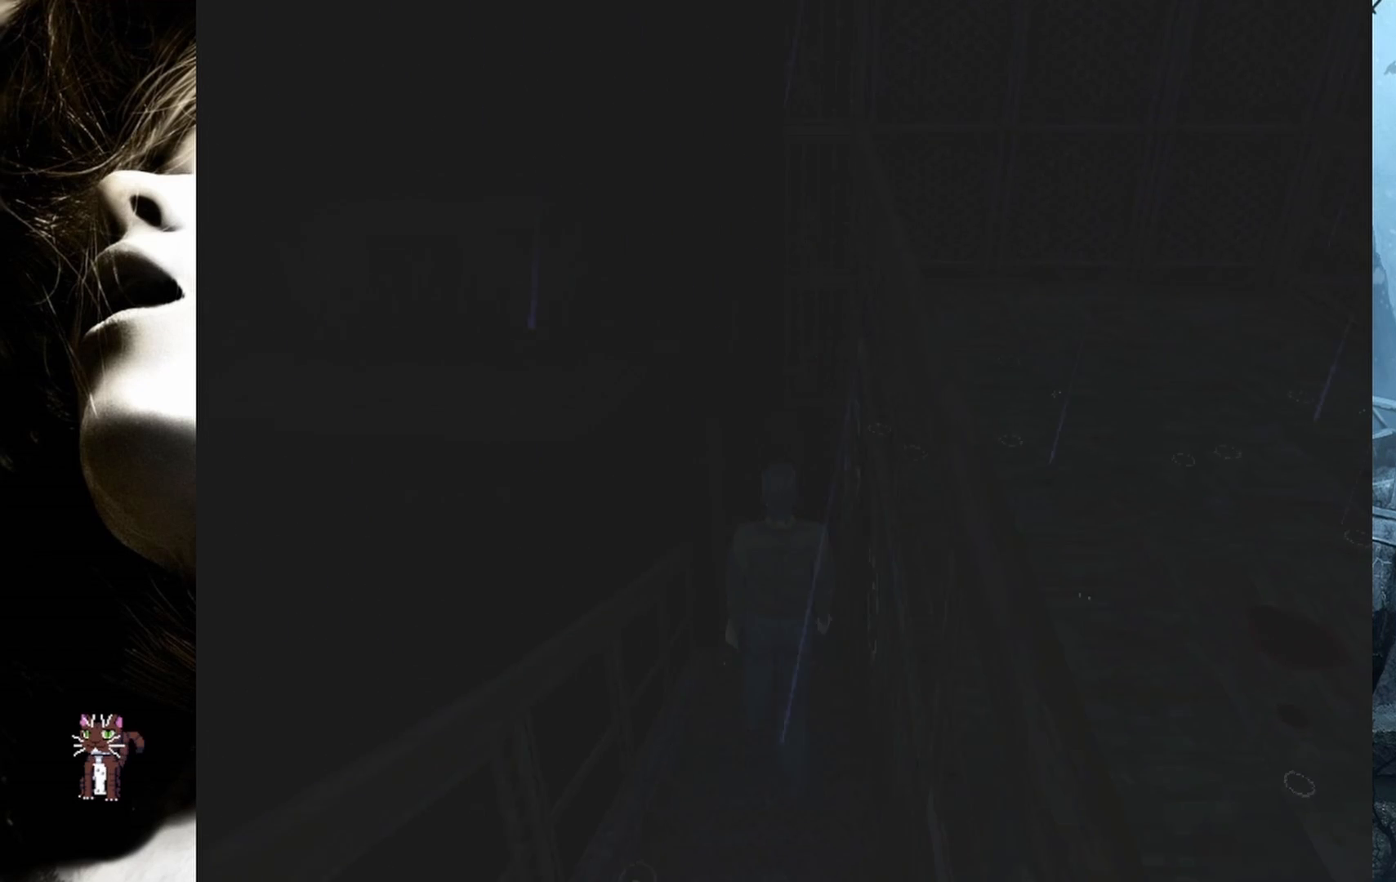
{"buttons": ["DPAD_UP"], "events": []}
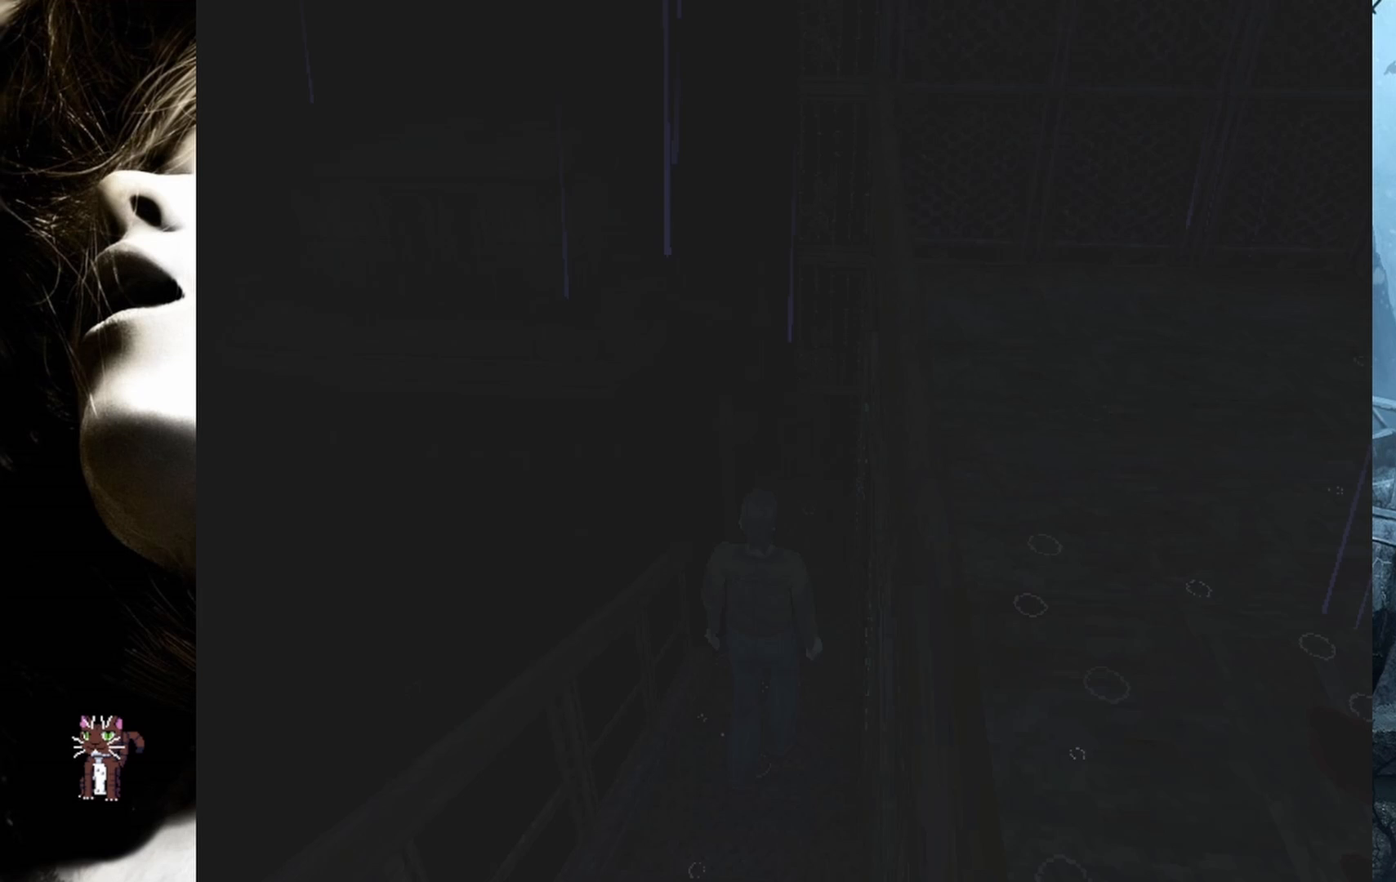
{"buttons": ["DPAD_UP"], "events": [[283, "DPAD_RIGHT", "down"], [317, "DPAD_RIGHT", "up"]]}
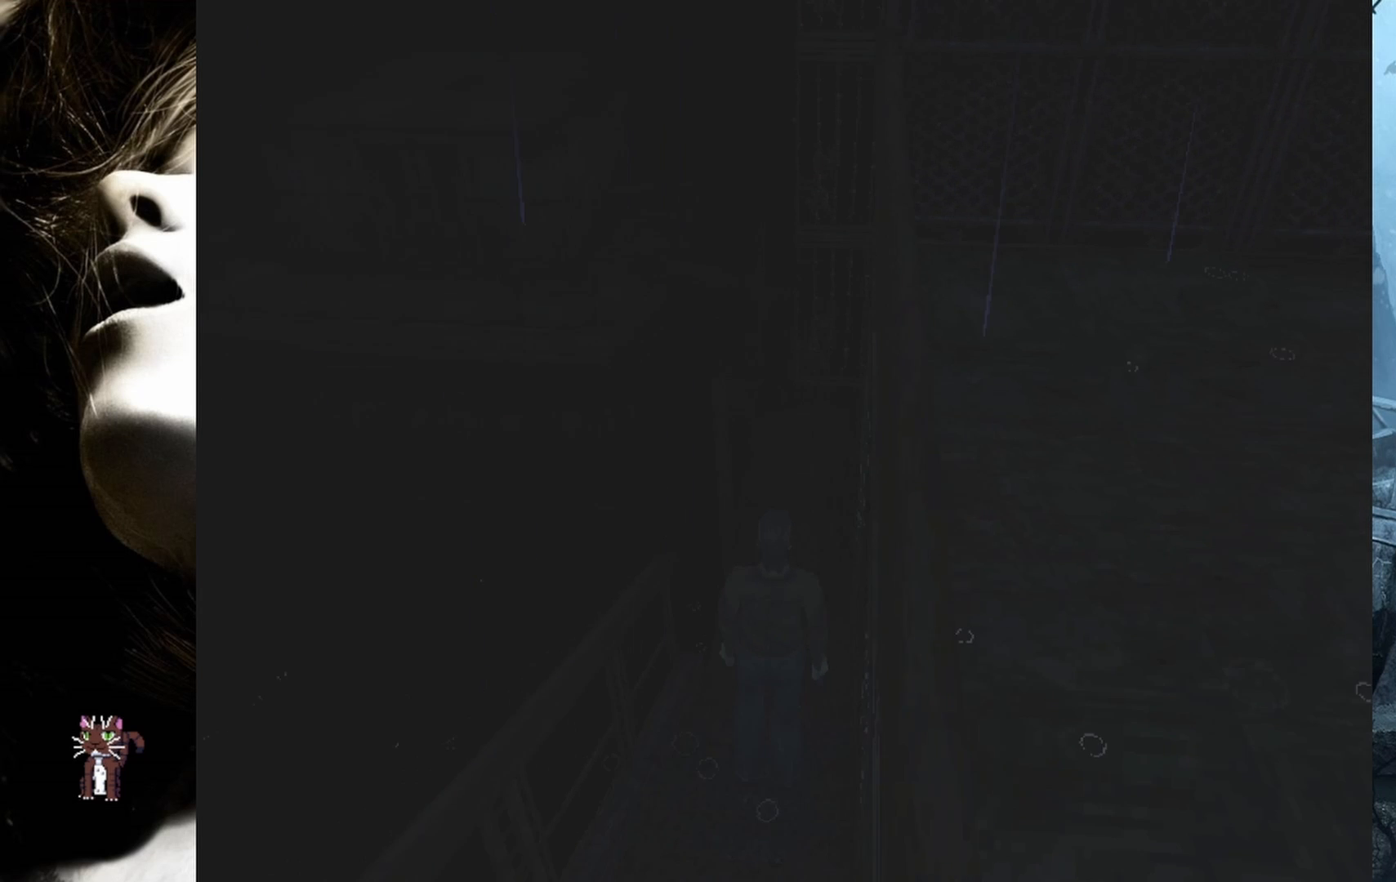
{"buttons": ["DPAD_UP"], "events": []}
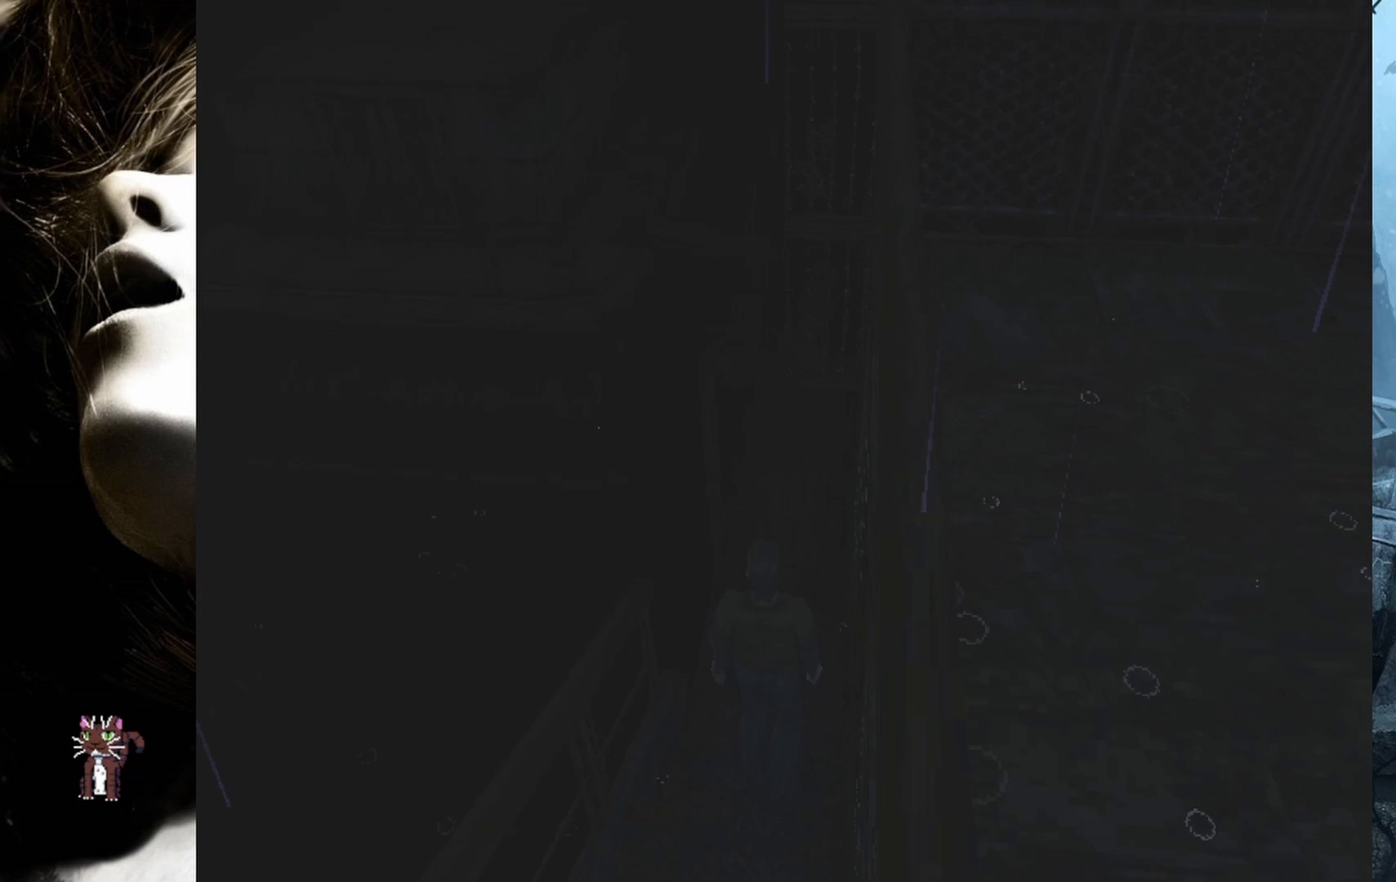
{"buttons": ["DPAD_UP"], "events": []}
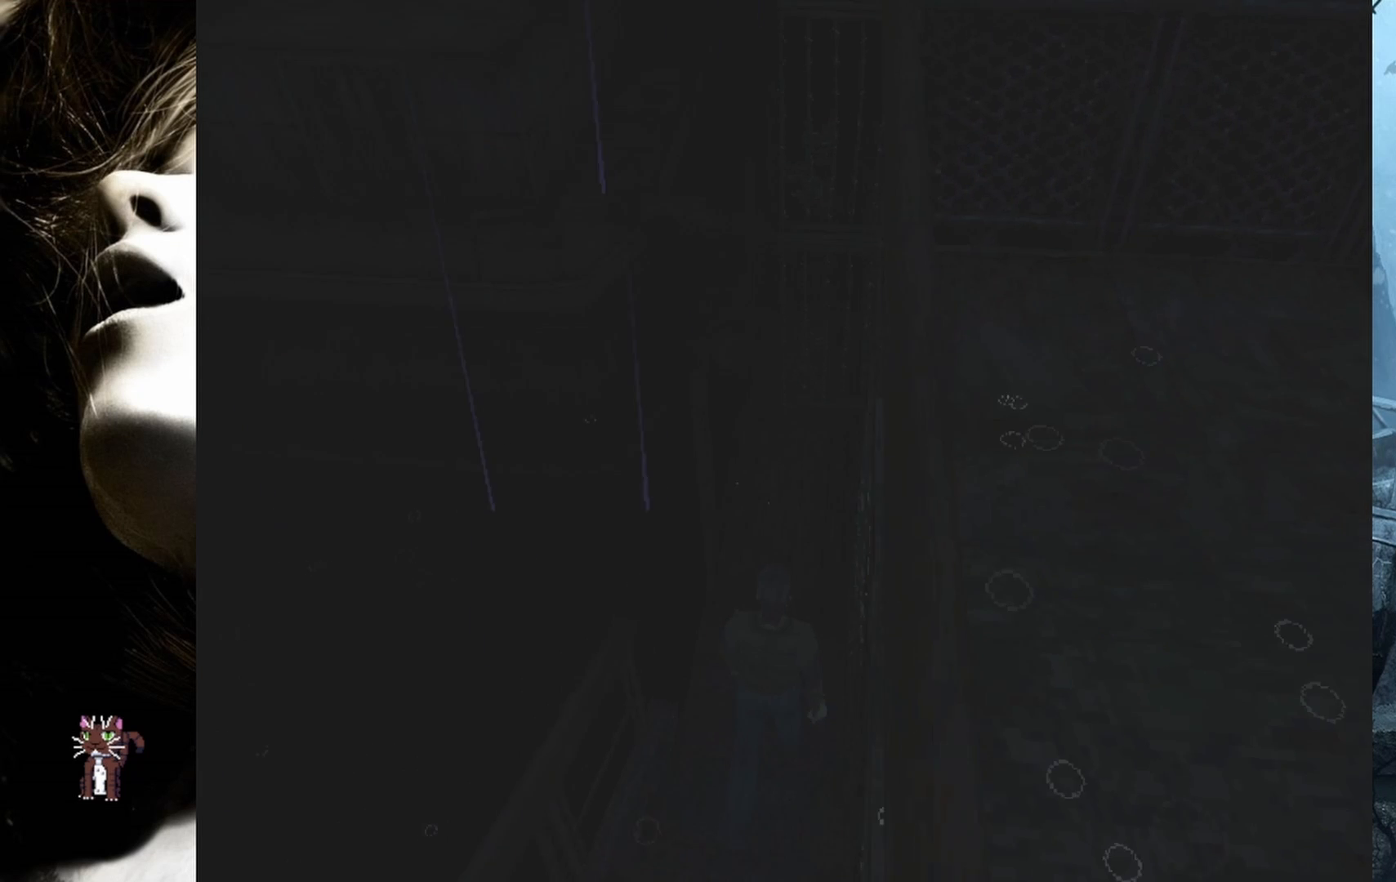
{"buttons": ["DPAD_UP"], "events": []}
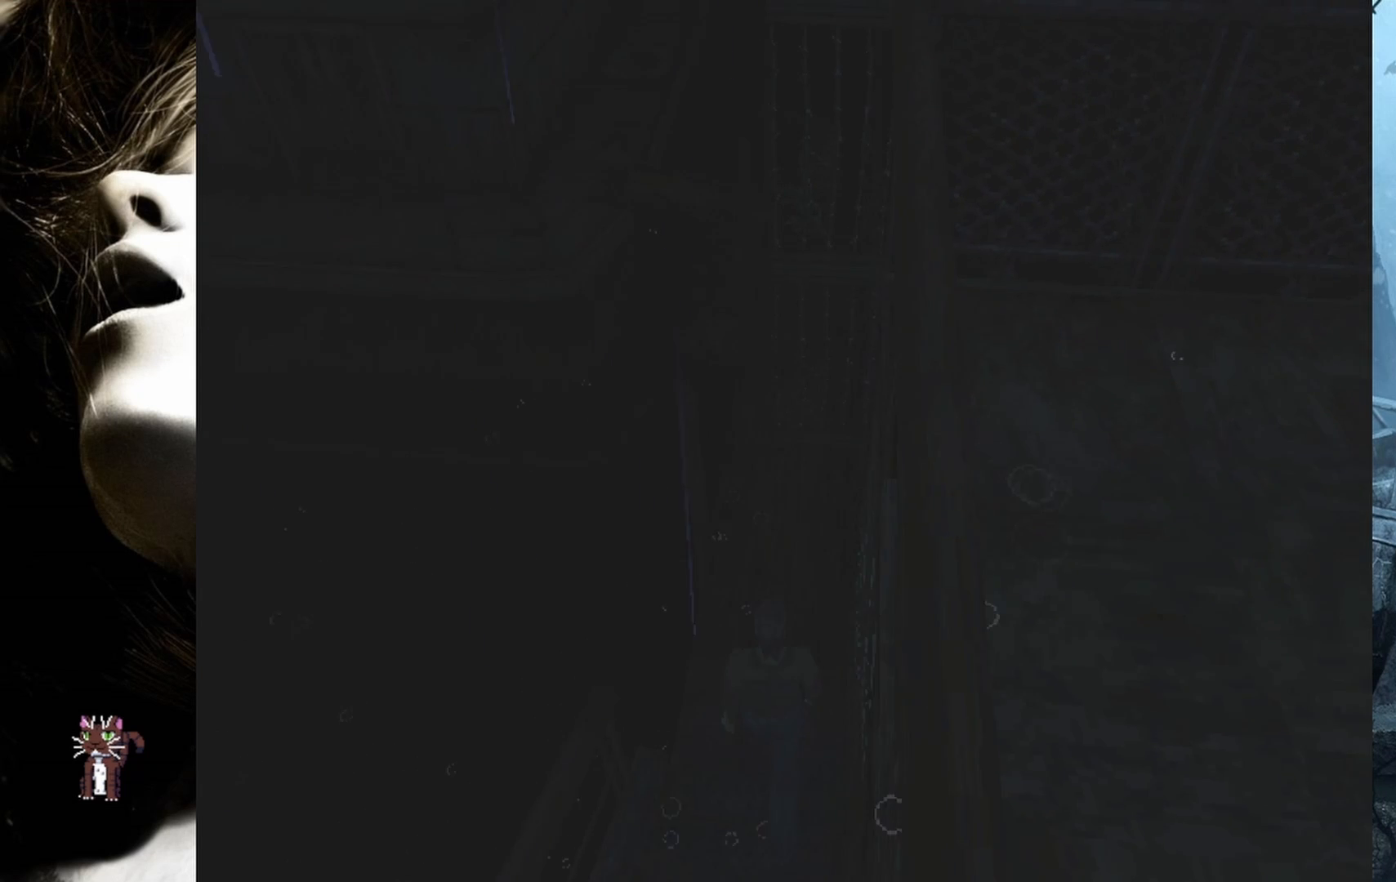
{"buttons": ["DPAD_UP"], "events": []}